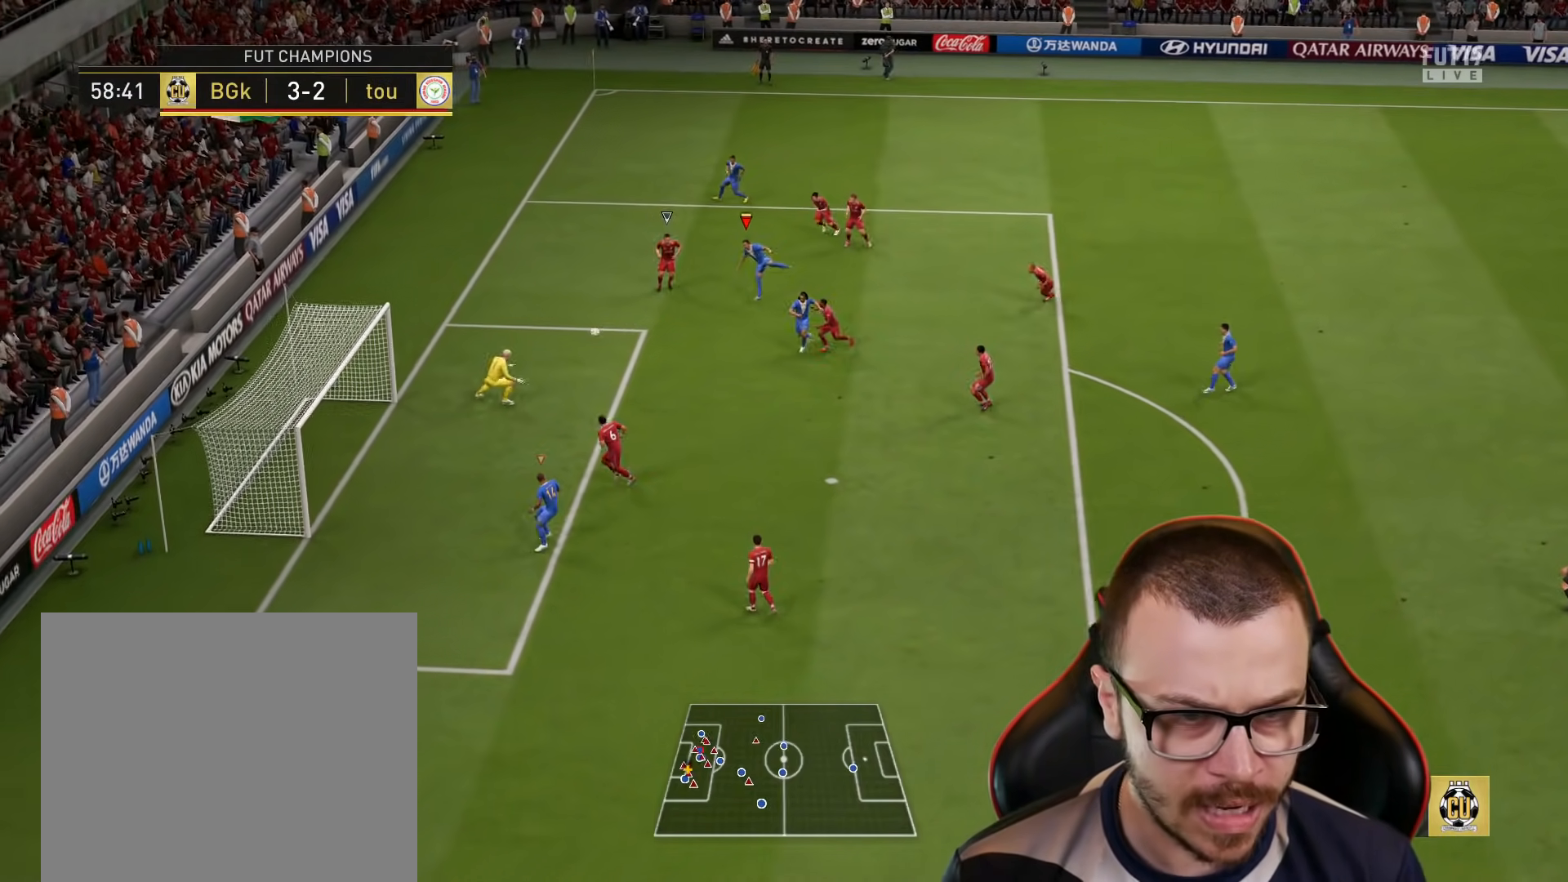
Gameplay with a controller (PlayStation layout); each line is a JSON object with the inputs held at the frame after it. "events" lists button and stick changes between this image and that frame as [ms after this image, input, new state], when the widget could be followed in between.
{"buttons": [], "left_stick": "down-right", "right_stick": "center", "events": [[501, "L3", "up"], [501, "left_stick", "down-right"]]}
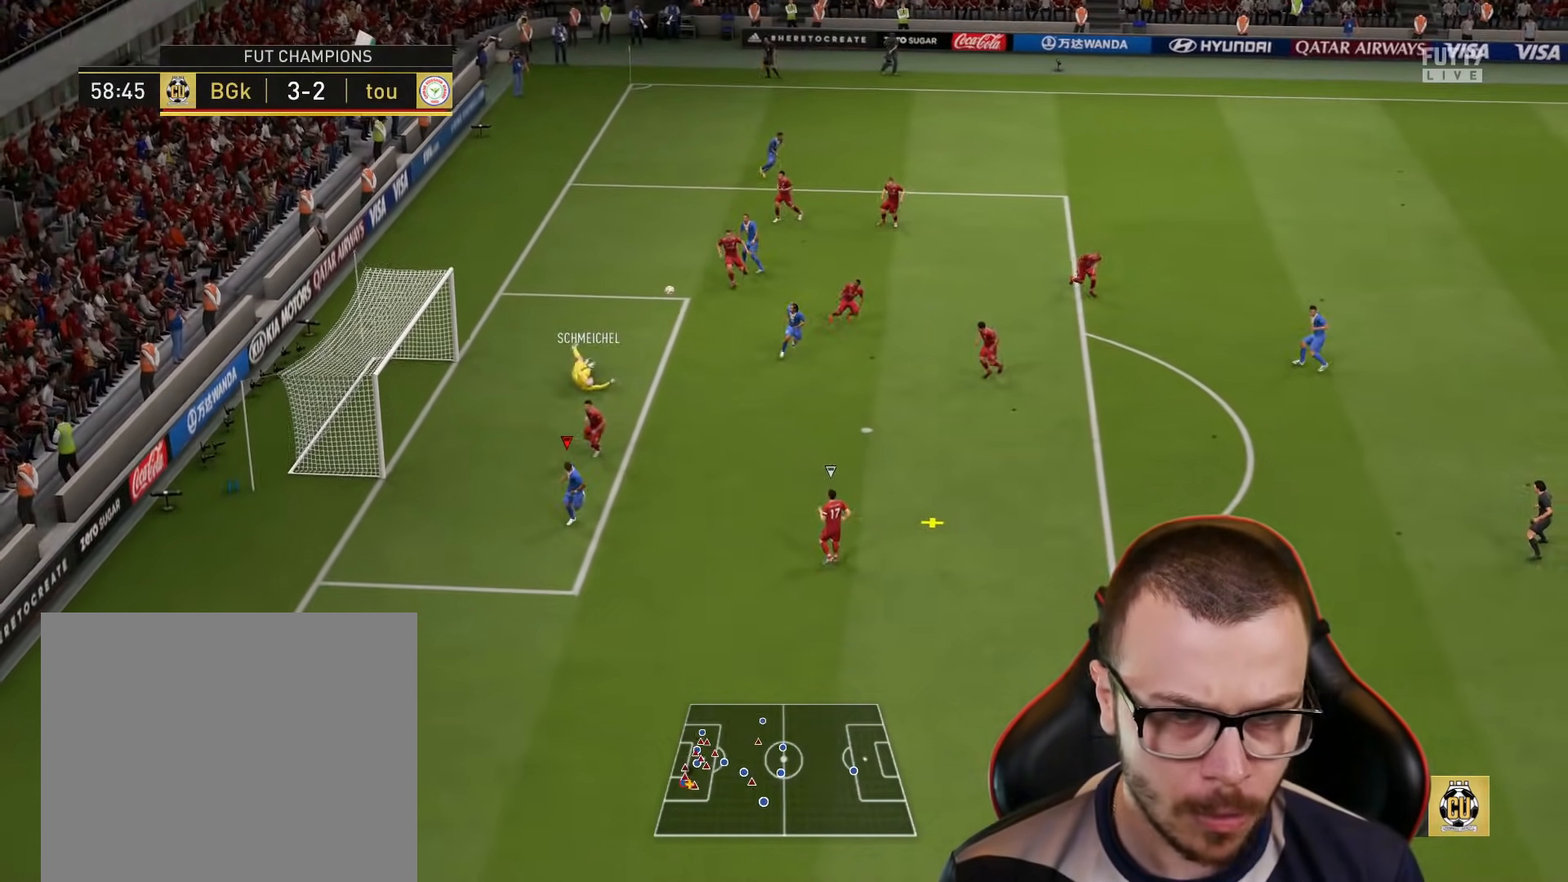
{"buttons": ["R2"], "left_stick": "down-right", "right_stick": "center", "events": [[83, "left_stick", "right"], [117, "R2", "down"], [233, "right_stick", "right"], [300, "left_stick", "center"], [350, "right_stick", "center"], [417, "left_stick", "down"], [484, "left_stick", "down-right"]]}
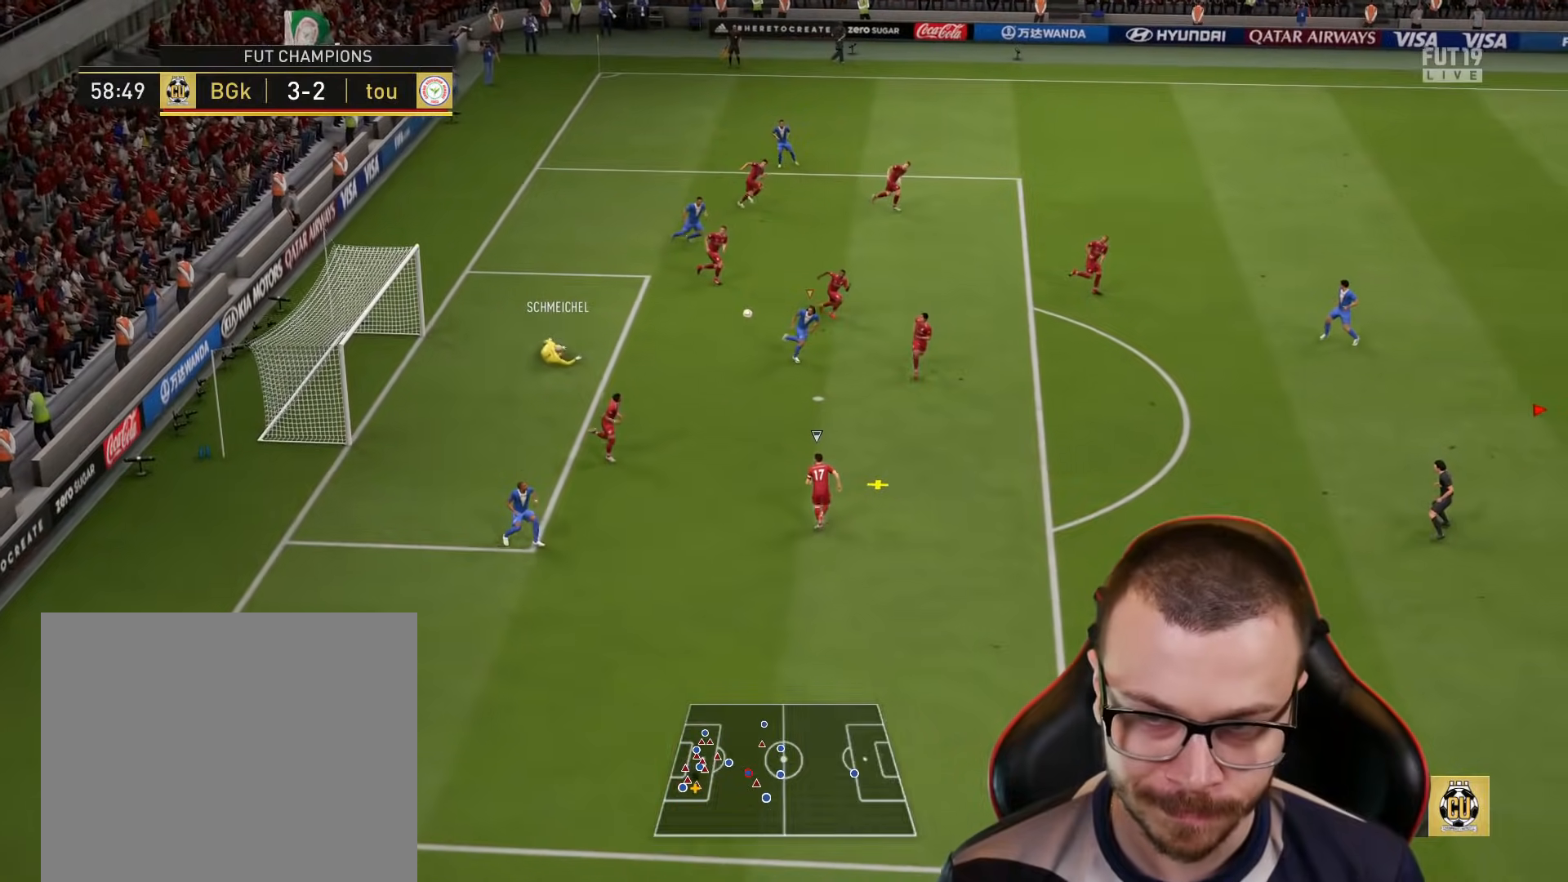
{"buttons": ["R2"], "left_stick": "down-right", "right_stick": "center", "events": []}
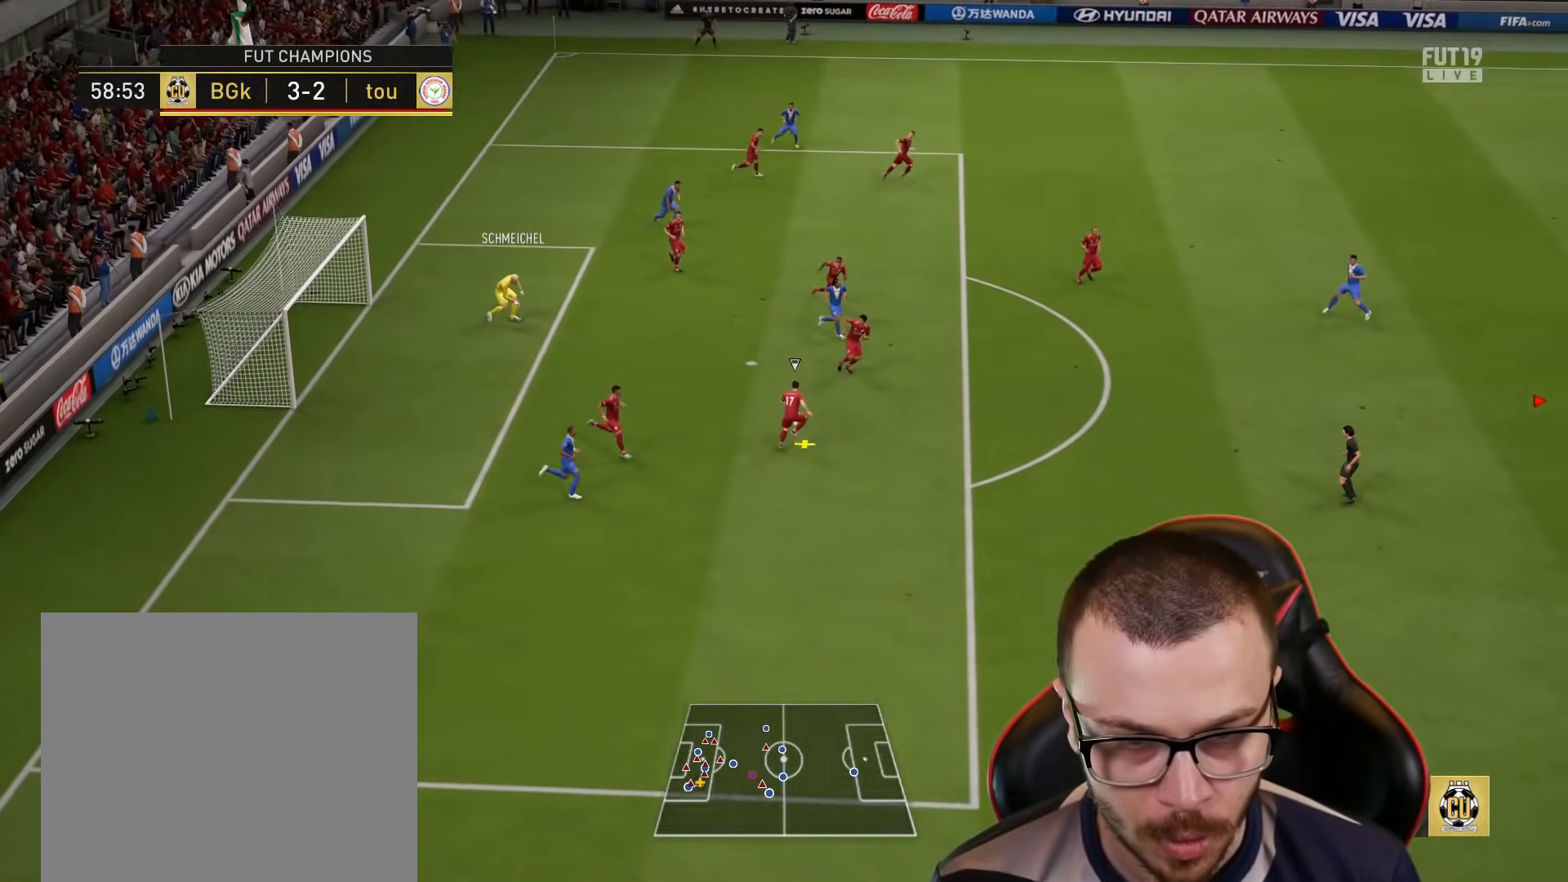
{"buttons": ["R2"], "left_stick": "down-left", "right_stick": "center", "events": [[250, "left_stick", "down-left"]]}
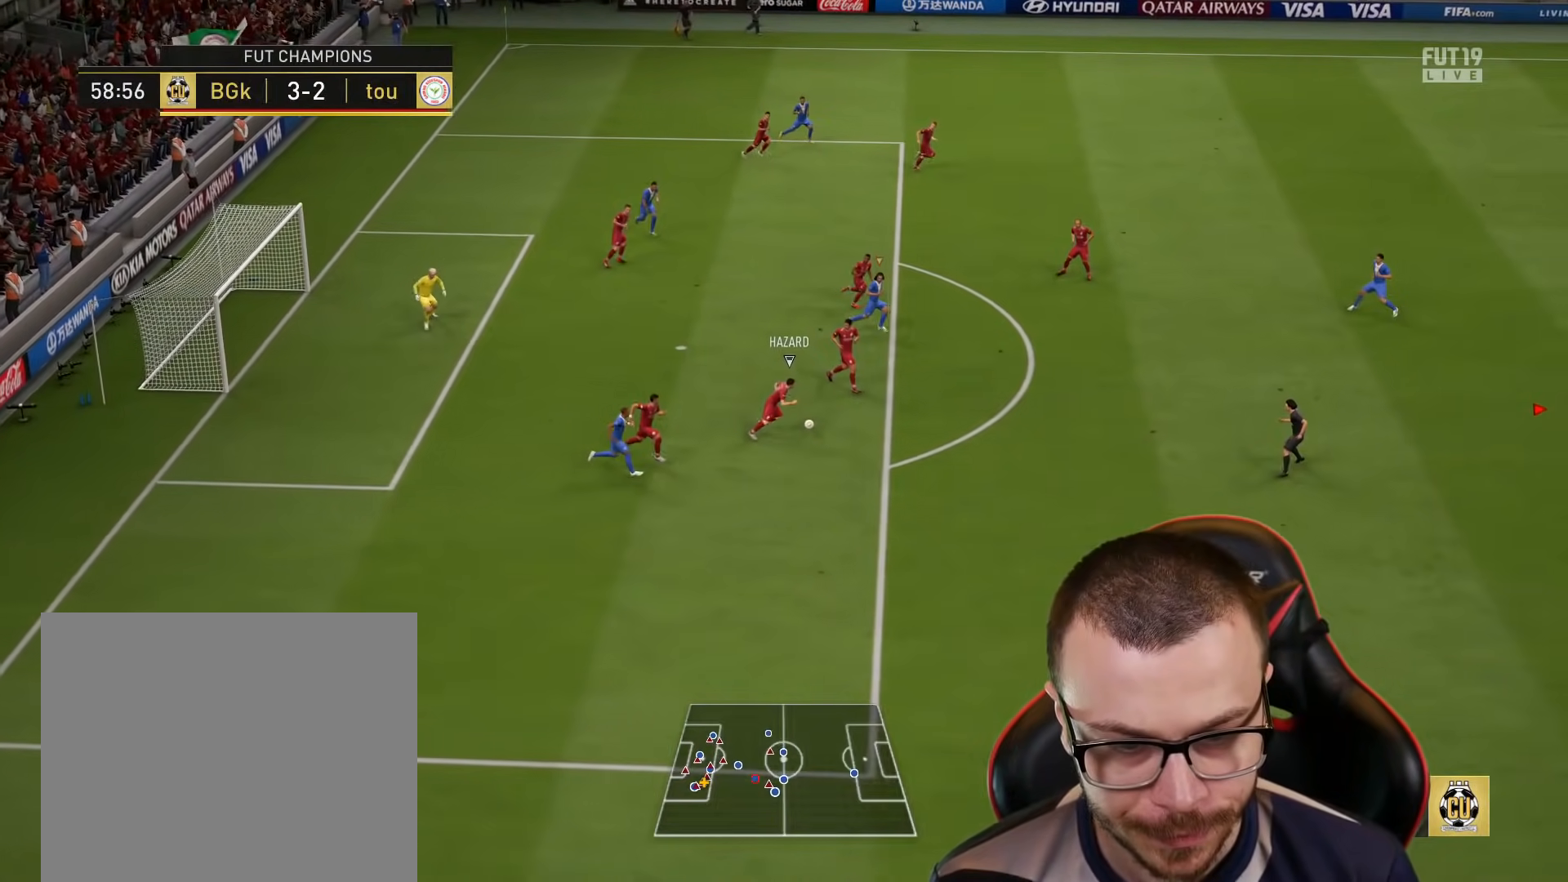
{"buttons": ["R2"], "left_stick": "up-left", "right_stick": "center", "events": [[167, "L3", "down"], [167, "R2", "up"], [167, "TRIANGLE", "down"], [167, "left_stick", "up-left"], [284, "TRIANGLE", "up"], [501, "L3", "up"], [501, "R2", "down"]]}
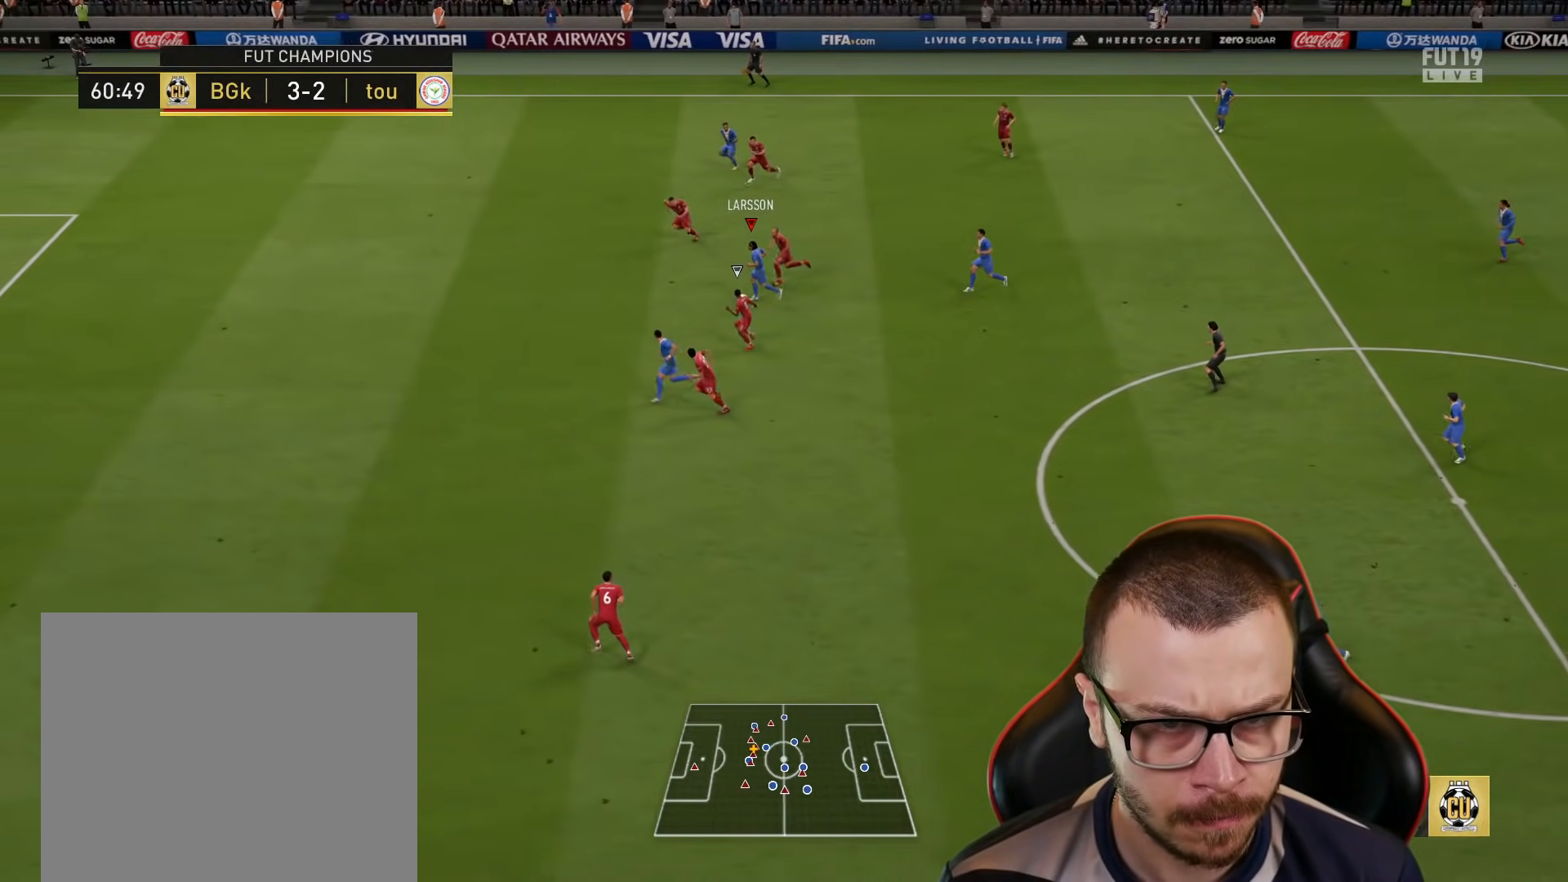
{"buttons": ["R2"], "left_stick": "left", "right_stick": "center", "events": [[100, "left_stick", "left"]]}
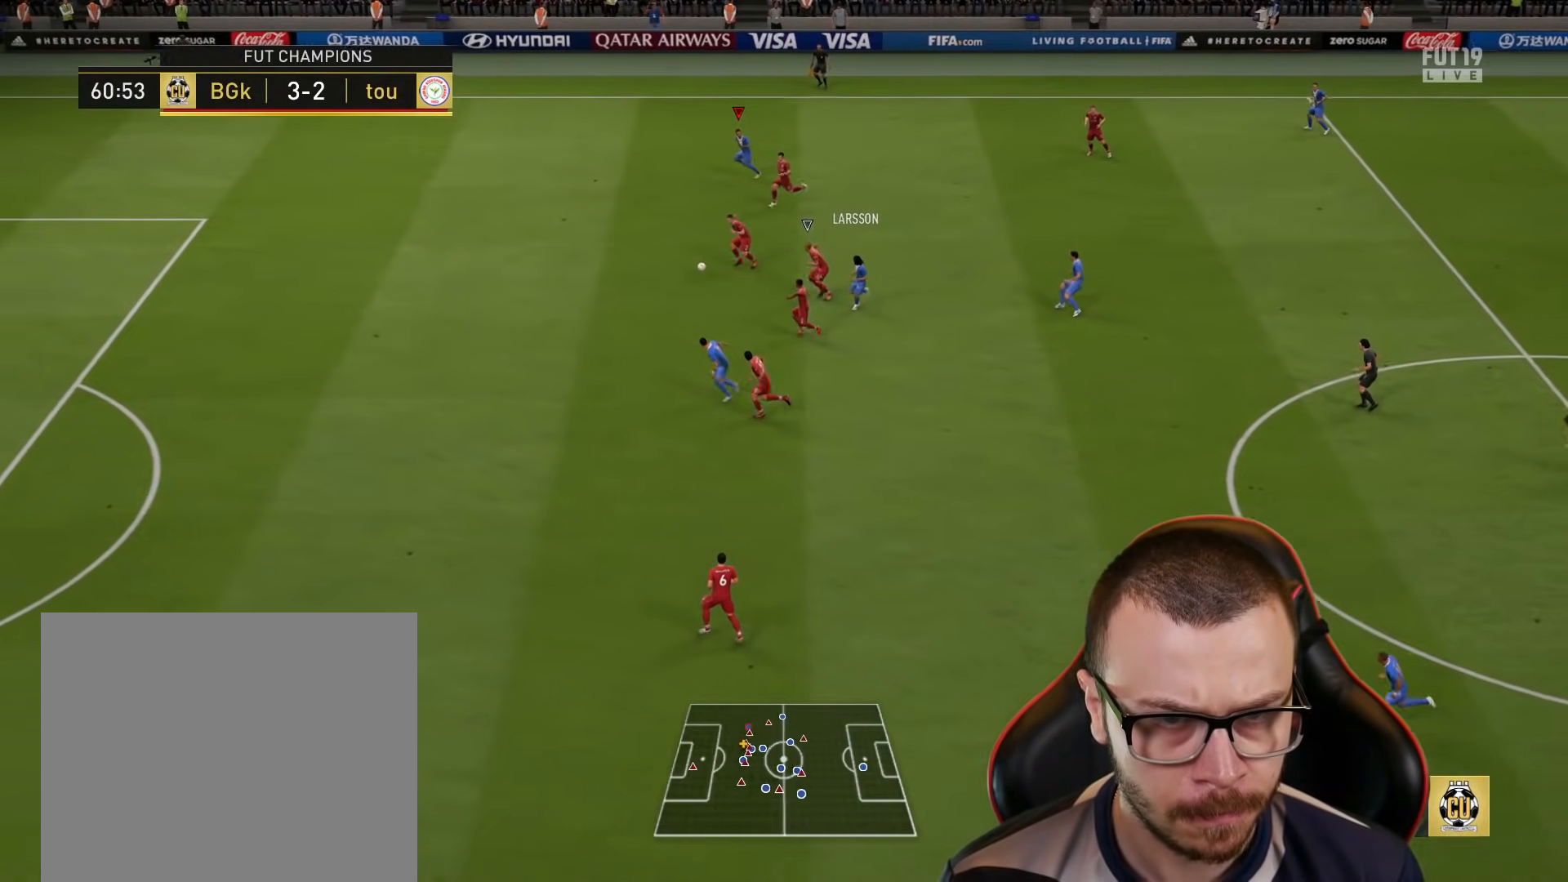
{"buttons": ["R2"], "left_stick": "left", "right_stick": "center", "events": []}
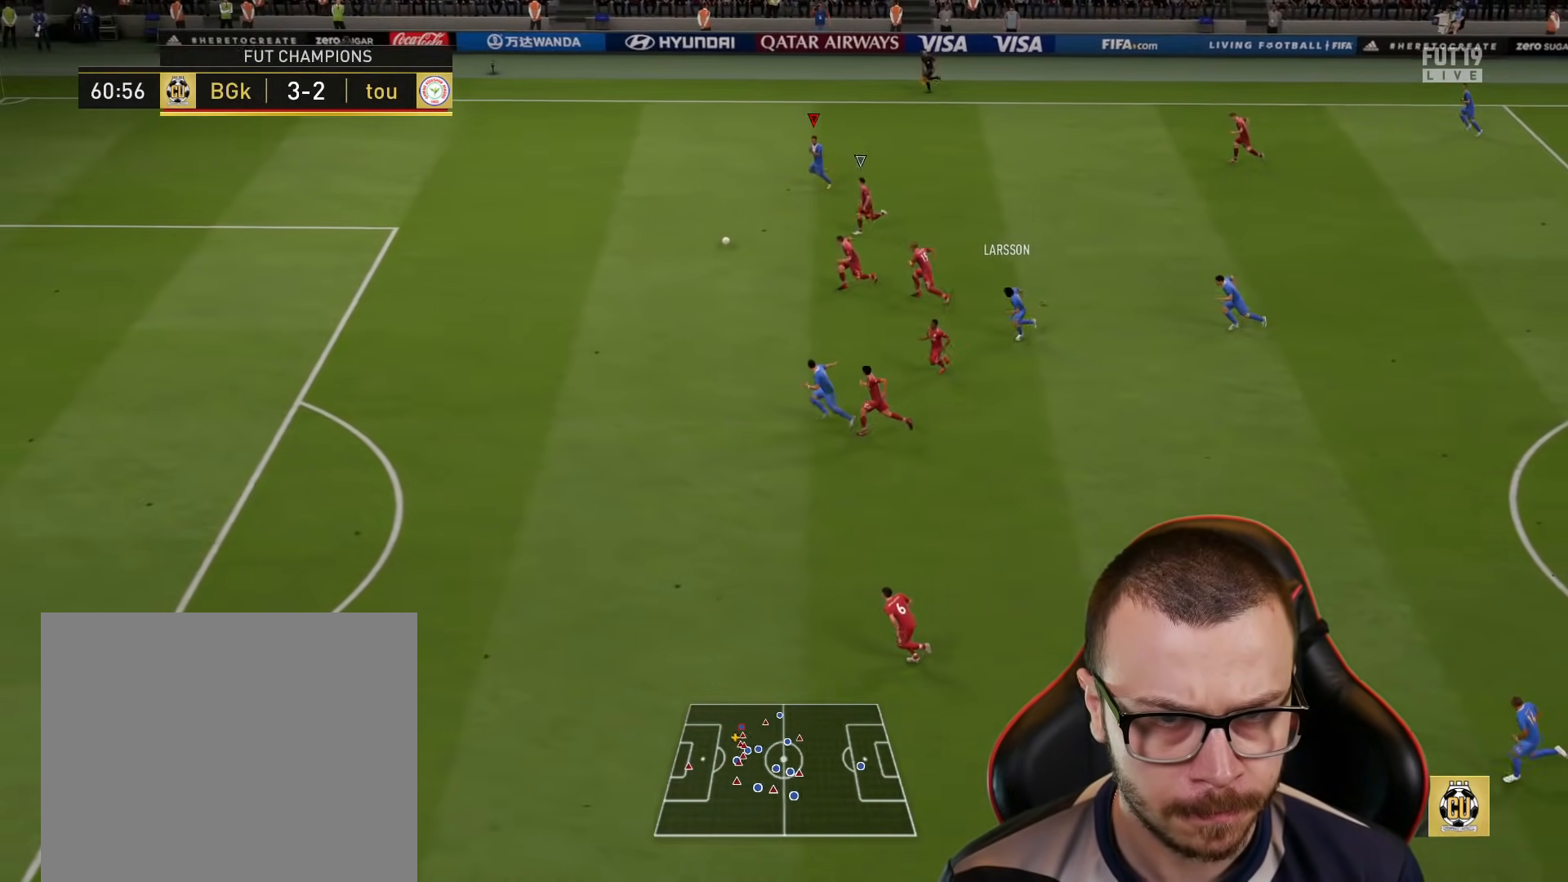
{"buttons": ["SQUARE", "R1", "R2"], "left_stick": "down-left", "right_stick": "center", "events": [[400, "left_stick", "down-left"], [450, "R1", "down"], [450, "SQUARE", "down"]]}
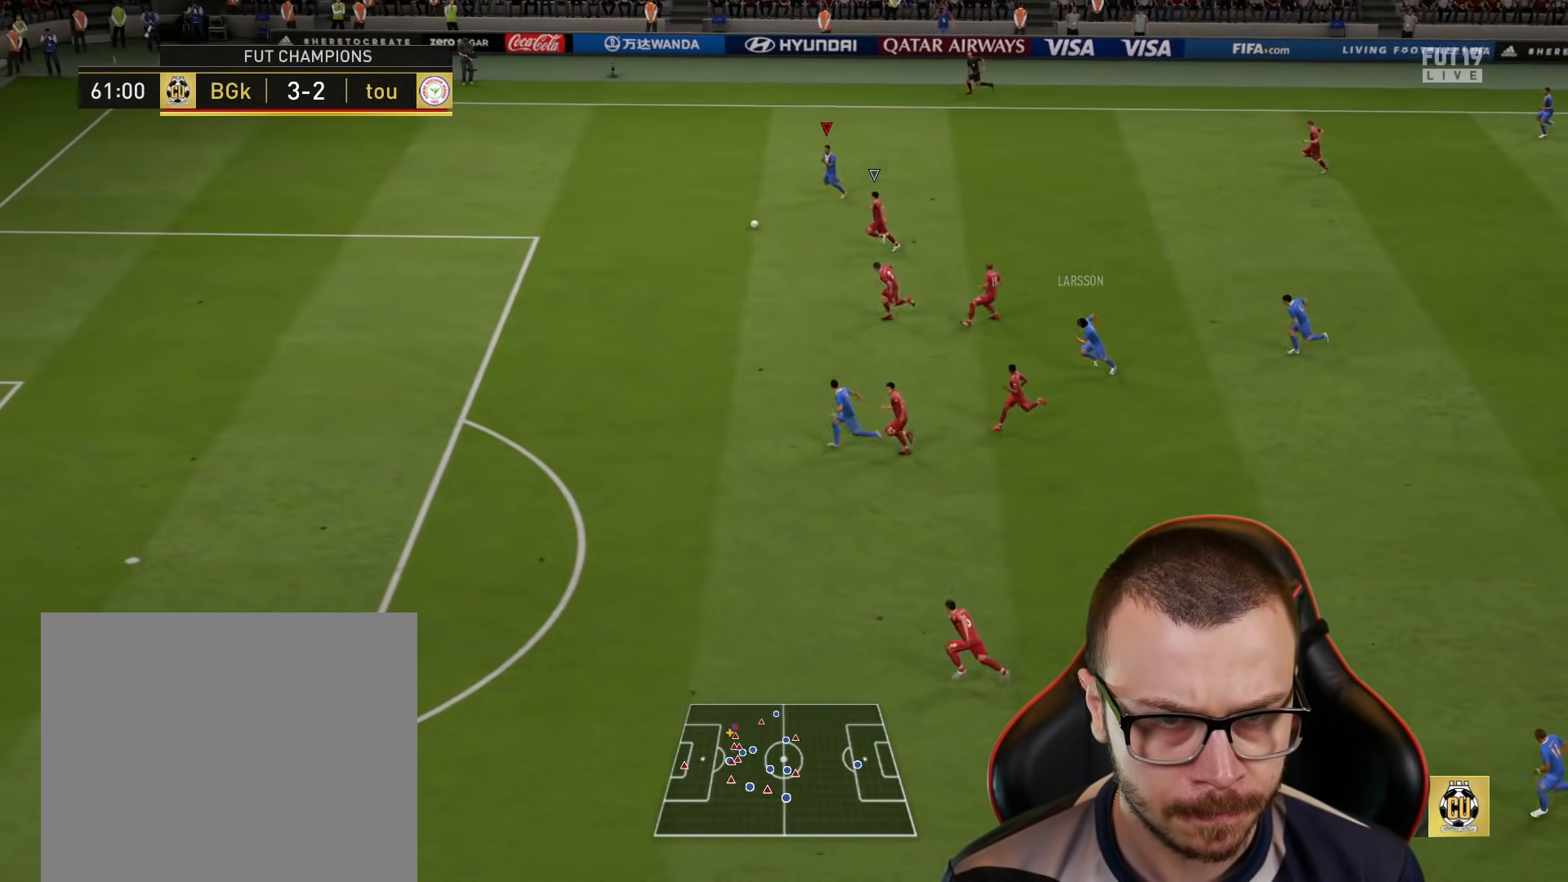
{"buttons": ["R2"], "left_stick": "down-left", "right_stick": "center", "events": [[17, "left_stick", "down"], [34, "SQUARE", "up"], [401, "left_stick", "down-left"], [434, "R1", "up"]]}
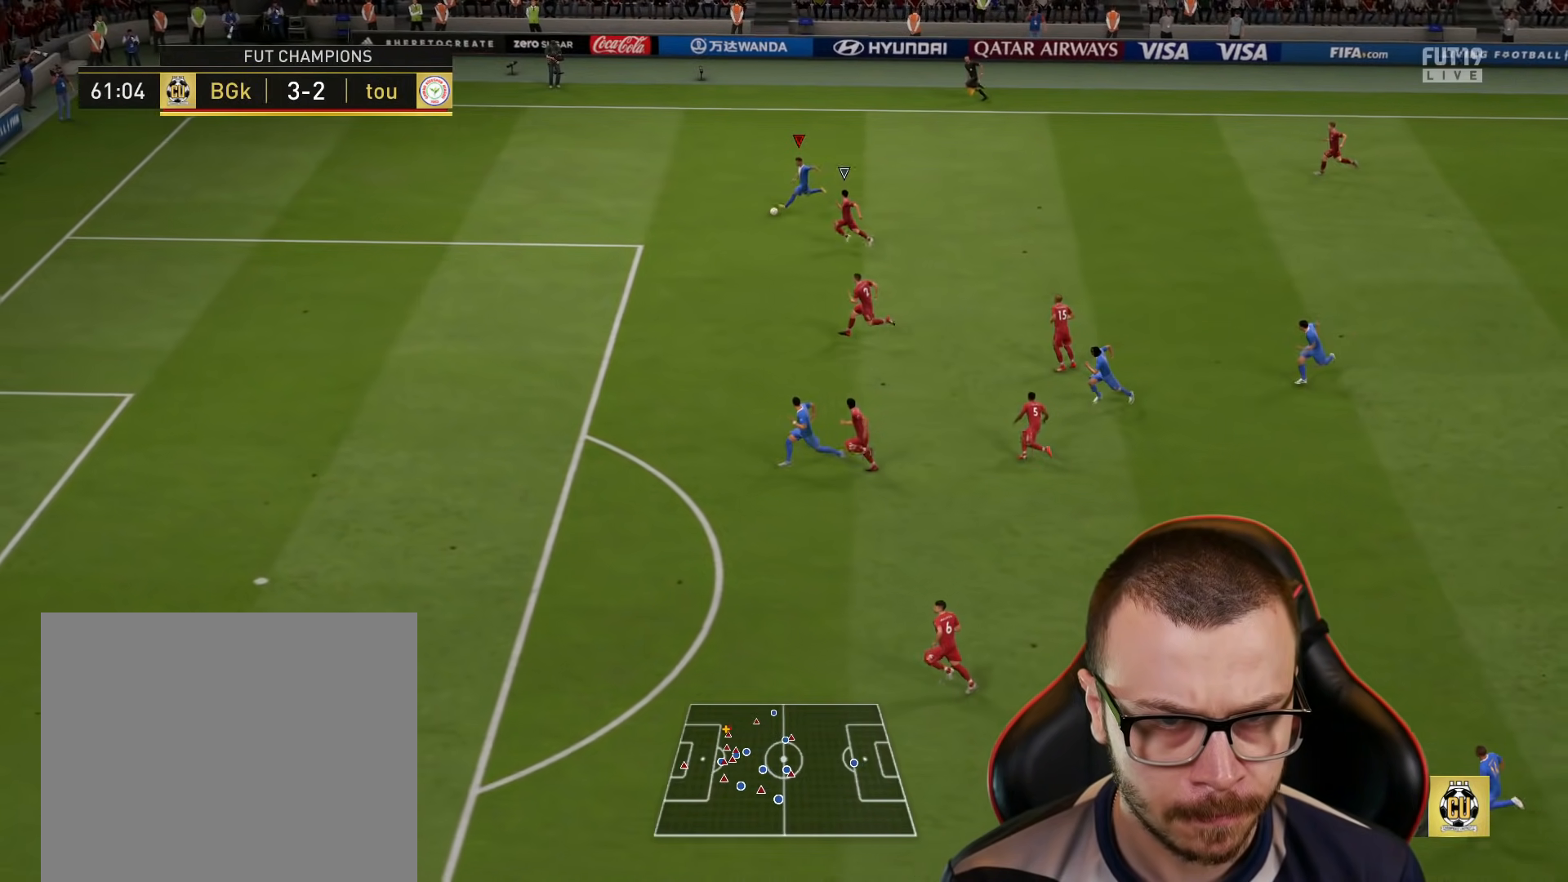
{"buttons": ["R2"], "left_stick": "left", "right_stick": "center", "events": [[250, "left_stick", "left"]]}
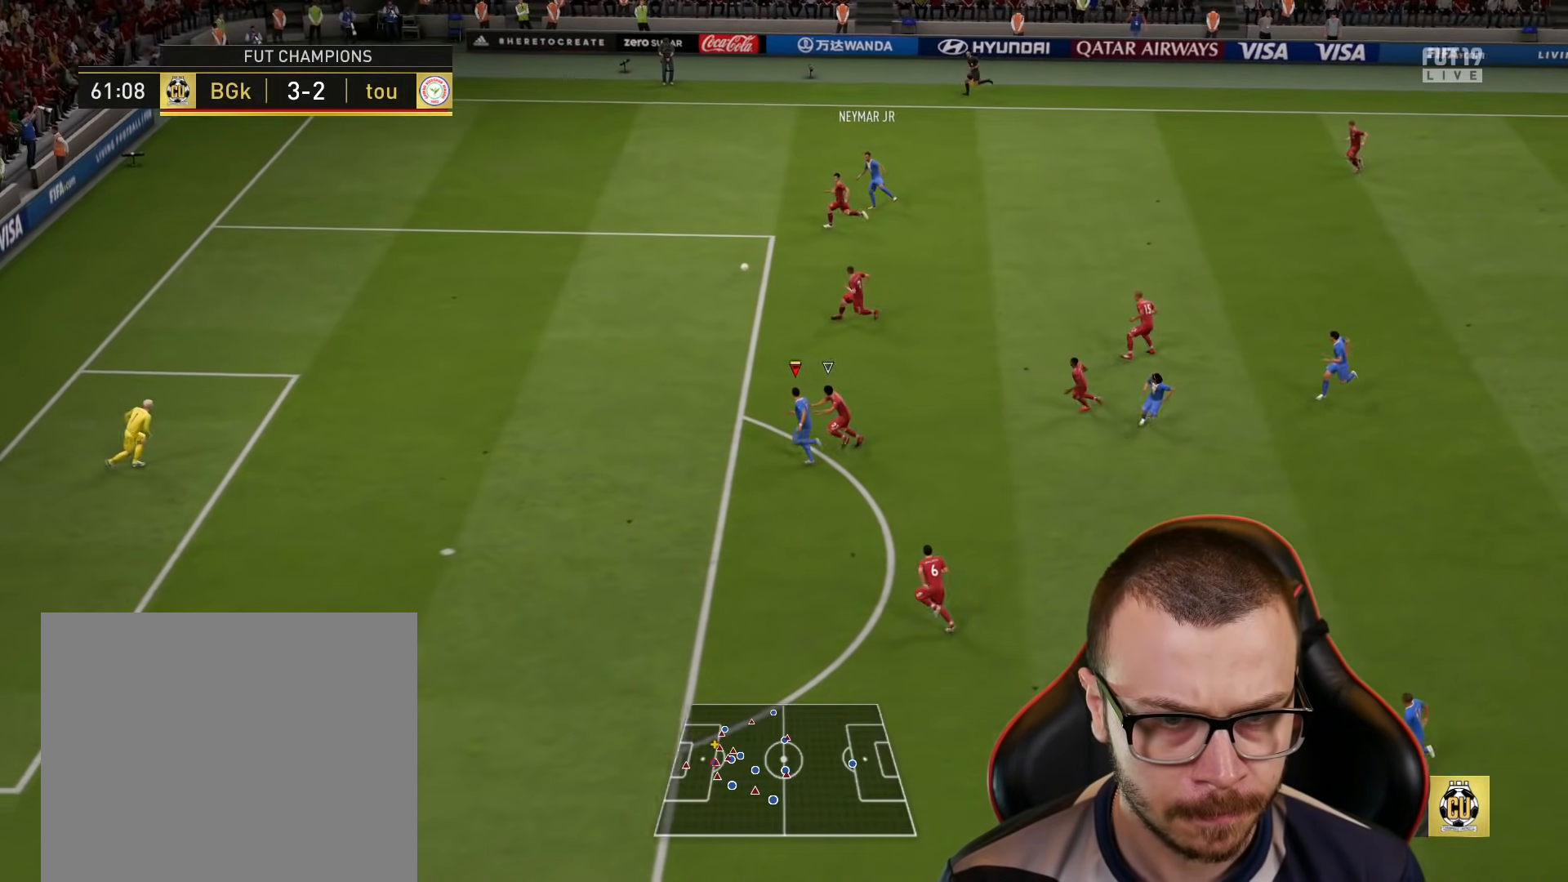
{"buttons": ["L1", "L3"], "left_stick": "left", "right_stick": "center", "events": [[217, "R2", "up"], [384, "CIRCLE", "down"], [384, "L1", "down"], [417, "L3", "down"], [501, "CIRCLE", "up"]]}
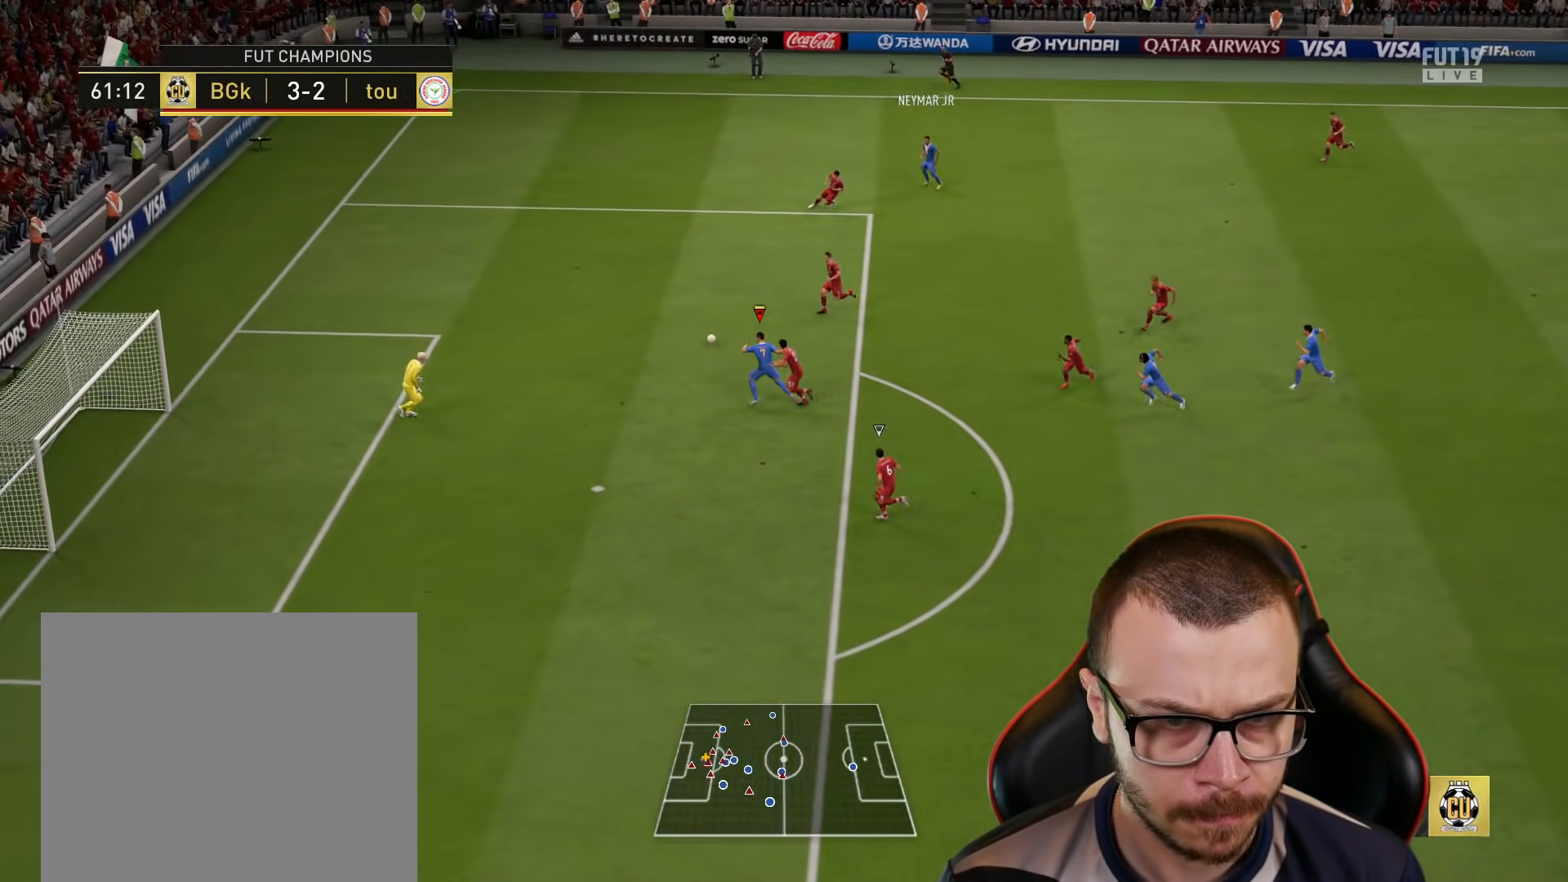
{"buttons": ["R2", "L3"], "left_stick": "left", "right_stick": "center", "events": [[267, "L1", "up"], [383, "R2", "down"]]}
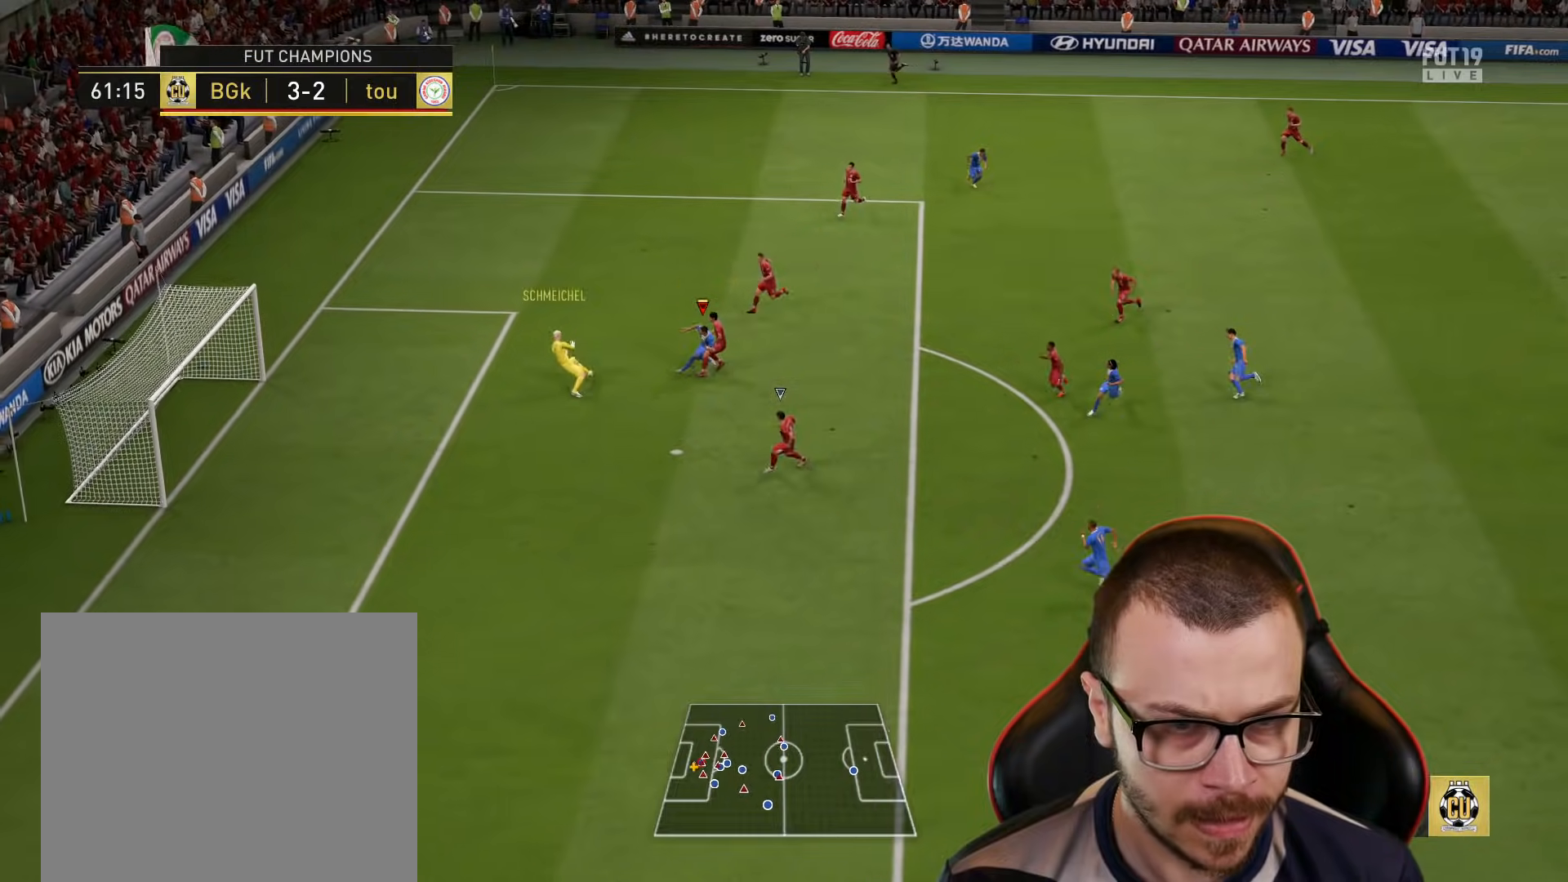
{"buttons": ["R2"], "left_stick": "left", "right_stick": "center", "events": [[301, "L3", "up"]]}
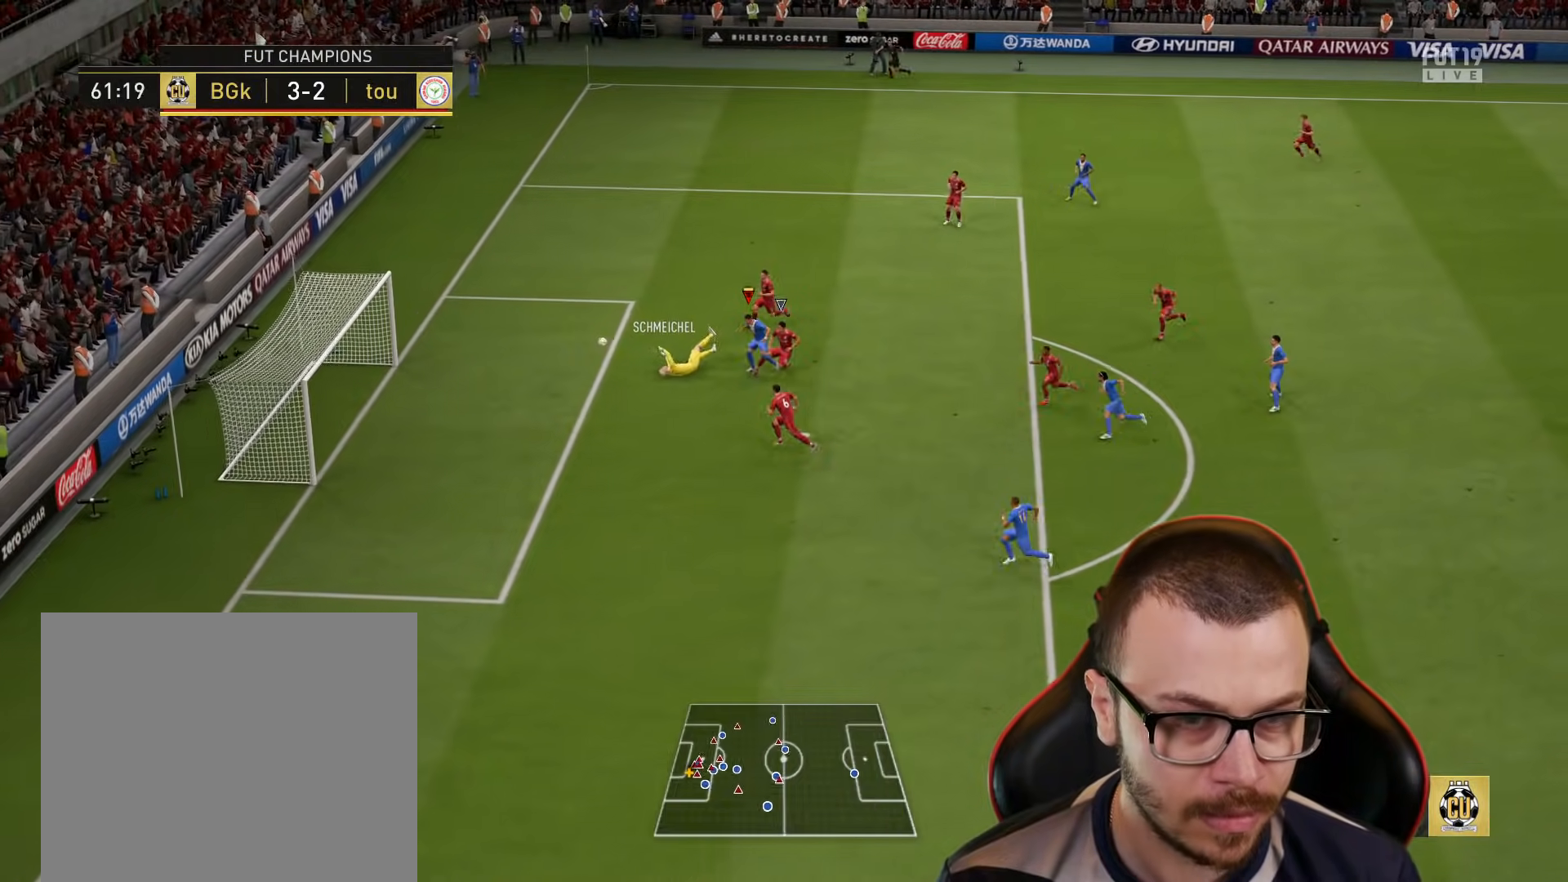
{"buttons": ["R2"], "left_stick": "left", "right_stick": "center", "events": []}
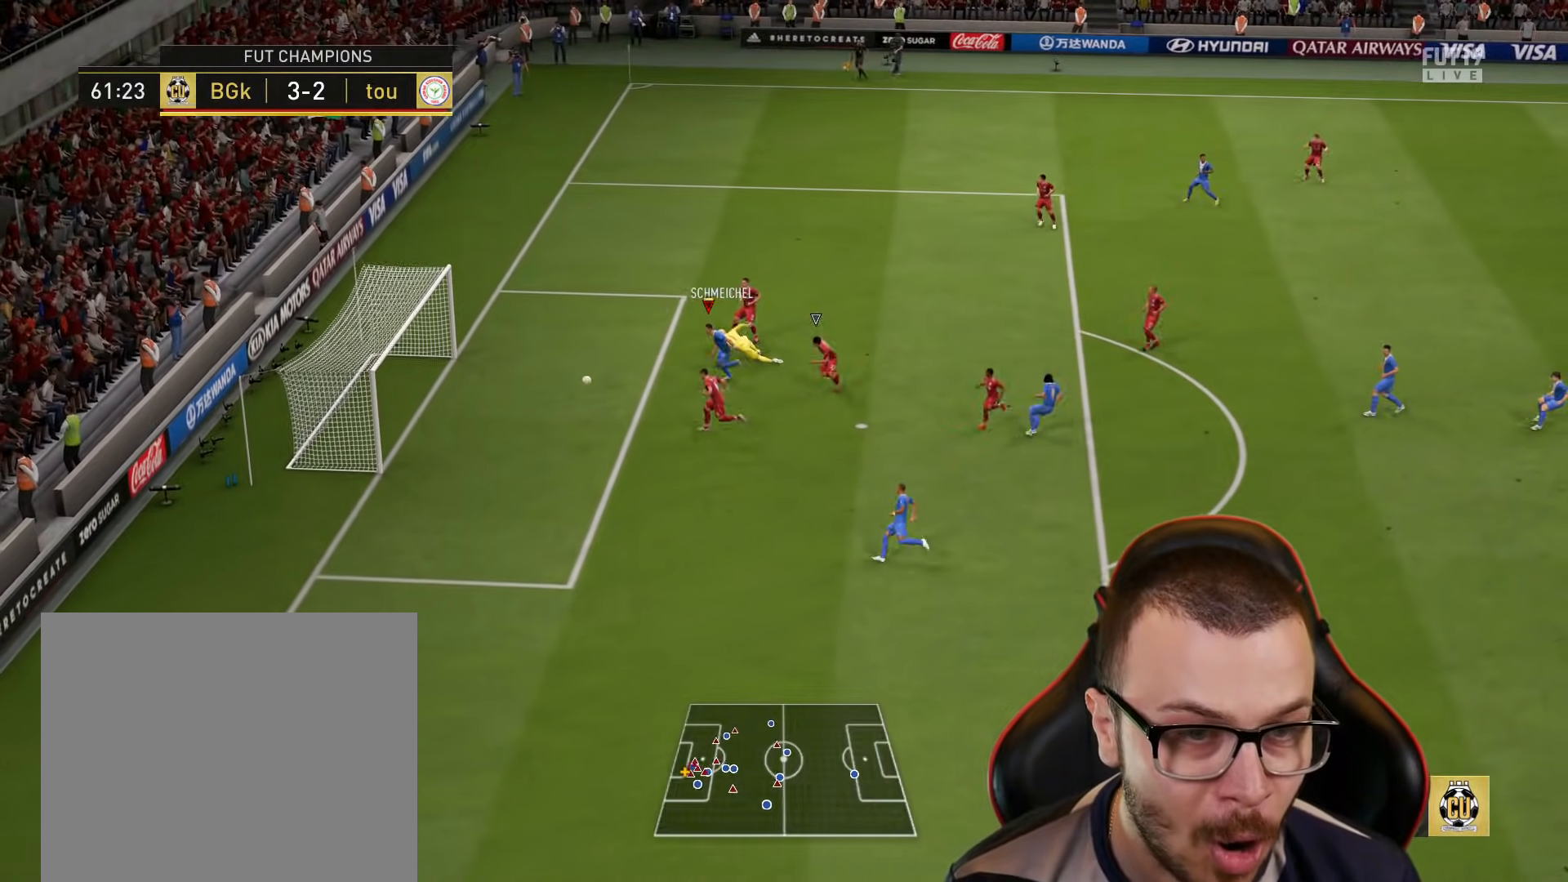
{"buttons": ["R2"], "left_stick": "left", "right_stick": "center", "events": [[117, "CIRCLE", "down"], [200, "CIRCLE", "up"], [284, "CIRCLE", "down"], [351, "CIRCLE", "up"], [417, "CIRCLE", "down"], [484, "CIRCLE", "up"]]}
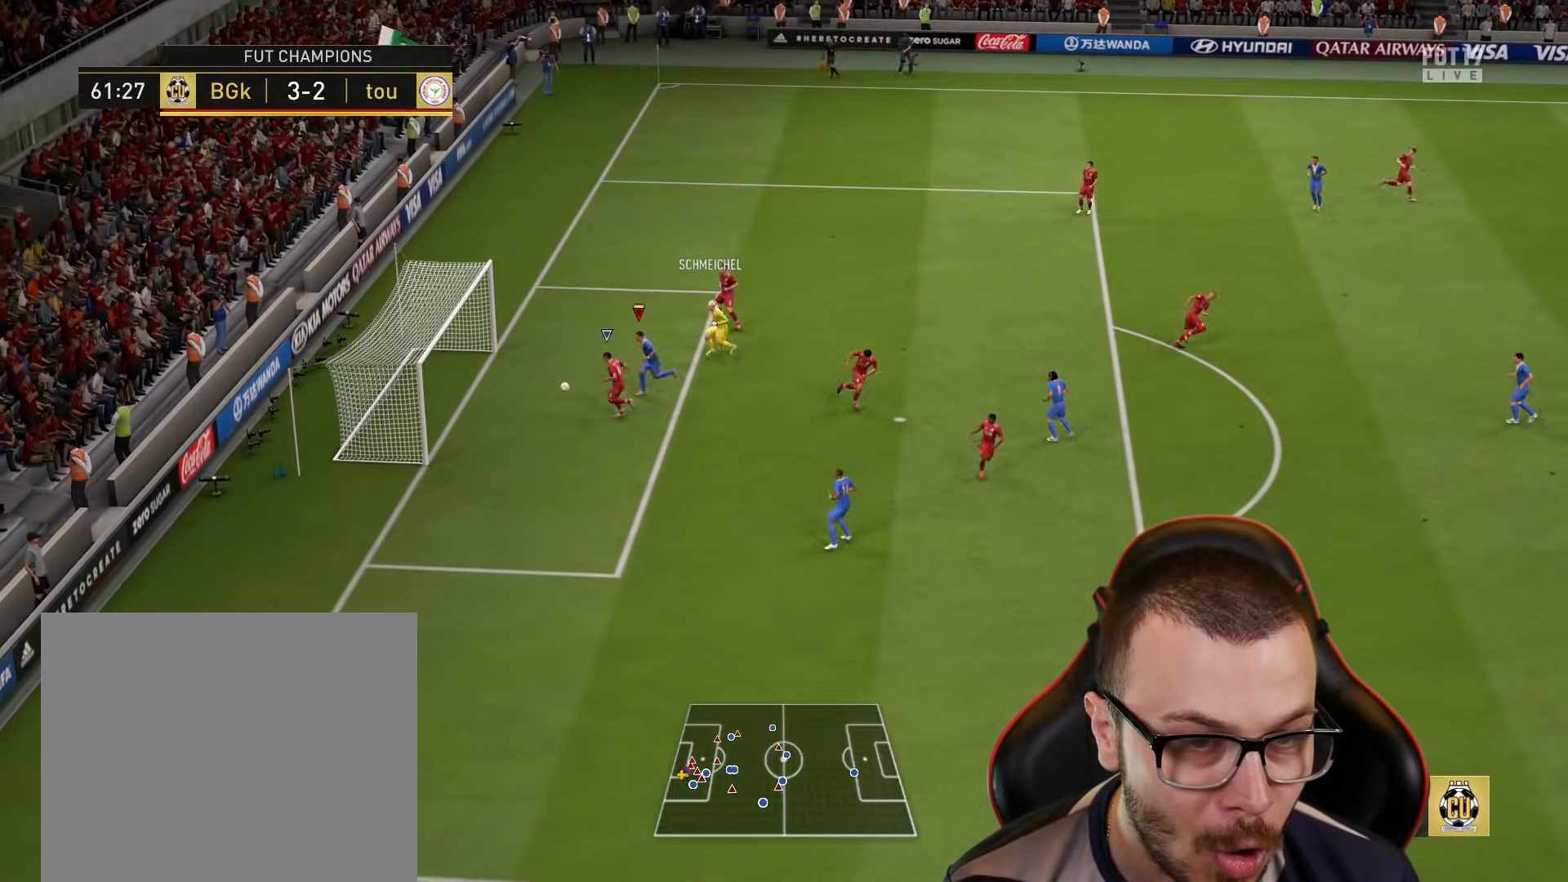
{"buttons": ["CIRCLE", "R2"], "left_stick": "left", "right_stick": "center", "events": [[50, "CIRCLE", "down"], [117, "CIRCLE", "up"], [200, "CIRCLE", "down"], [250, "CIRCLE", "up"], [317, "CIRCLE", "down"], [400, "CIRCLE", "up"], [450, "CIRCLE", "down"]]}
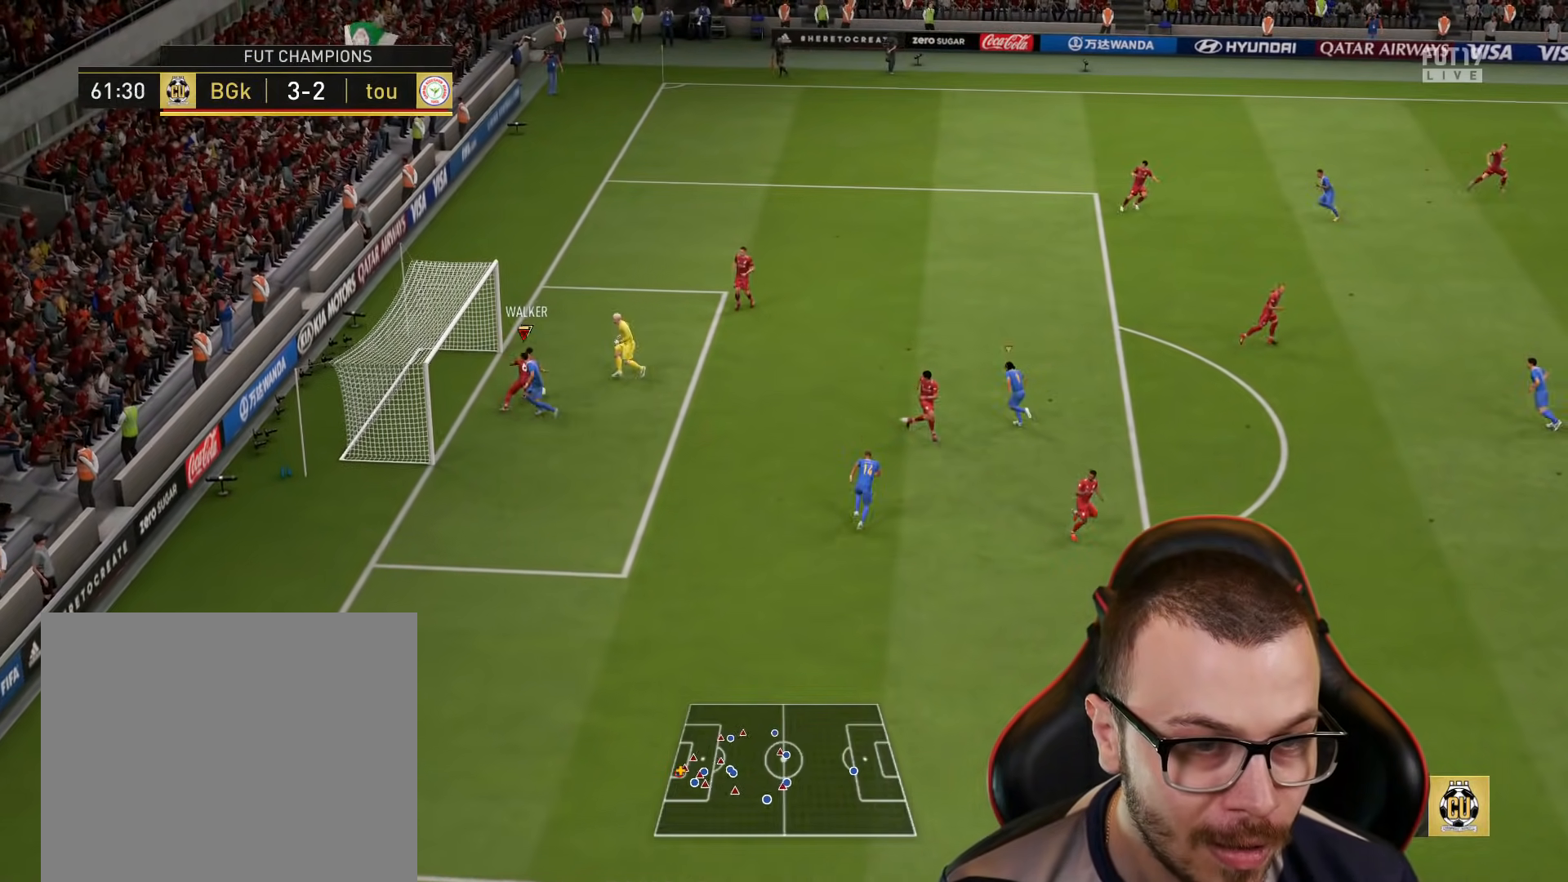
{"buttons": ["CIRCLE", "TRIANGLE", "R2"], "left_stick": "center", "right_stick": "center", "events": [[17, "CIRCLE", "up"], [100, "CIRCLE", "down"], [150, "left_stick", "up"], [167, "CIRCLE", "up"], [167, "L1", "down"], [234, "CIRCLE", "down"], [284, "left_stick", "up-left"], [317, "L1", "up"], [334, "CIRCLE", "up"], [351, "CIRCLE", "down"], [401, "TRIANGLE", "down"], [417, "left_stick", "center"]]}
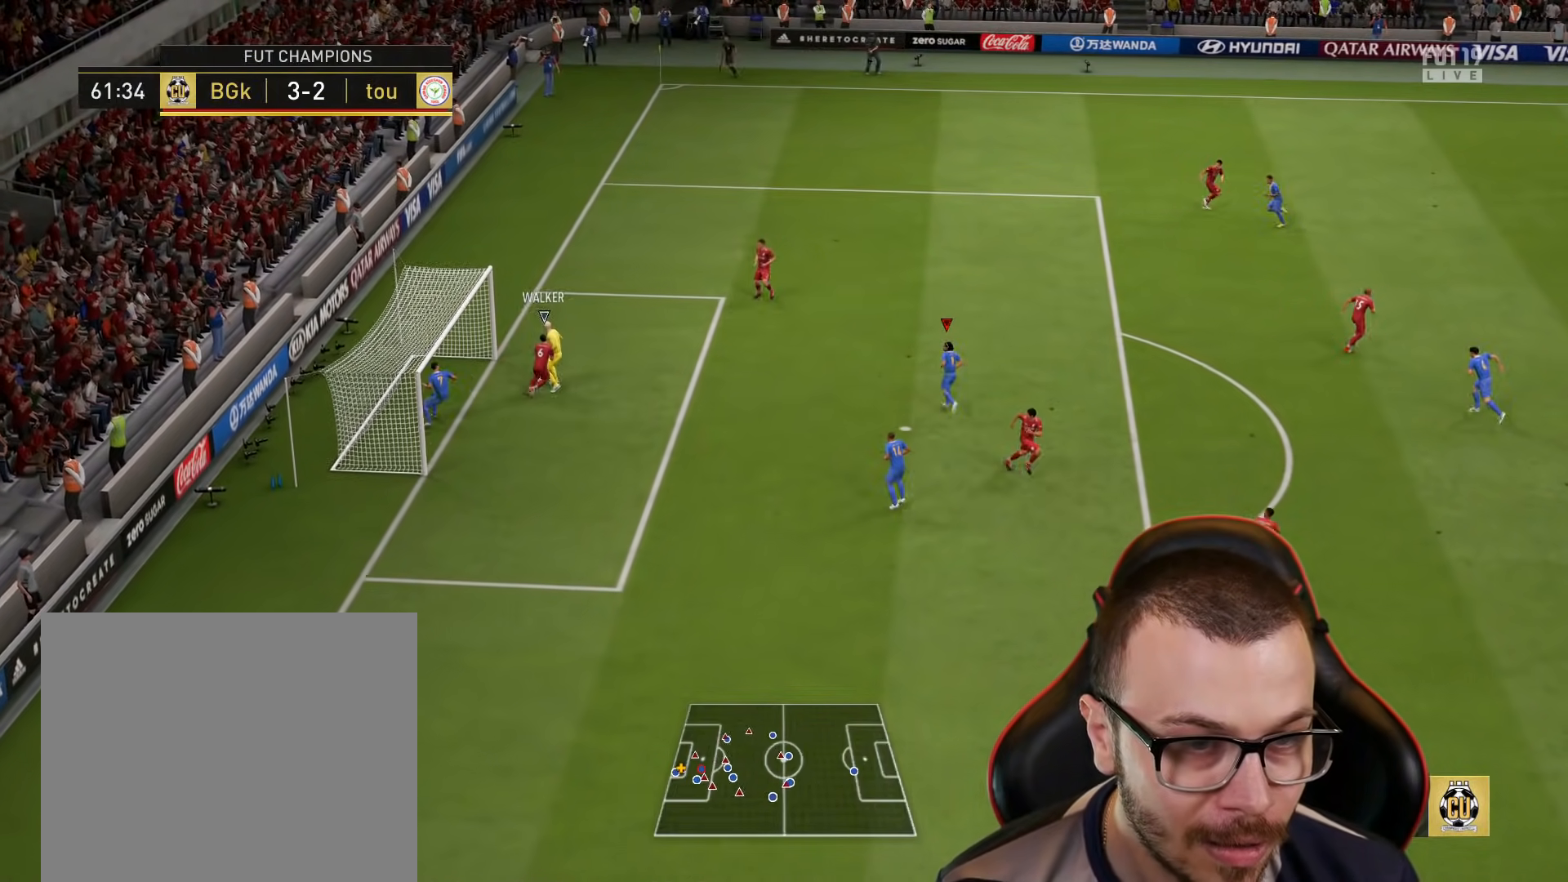
{"buttons": ["L1", "R2"], "left_stick": "up-right", "right_stick": "center", "events": [[100, "left_stick", "down-left"], [233, "left_stick", "up"], [467, "TRIANGLE", "up"], [467, "left_stick", "up-right"], [500, "CIRCLE", "up"], [500, "L1", "down"]]}
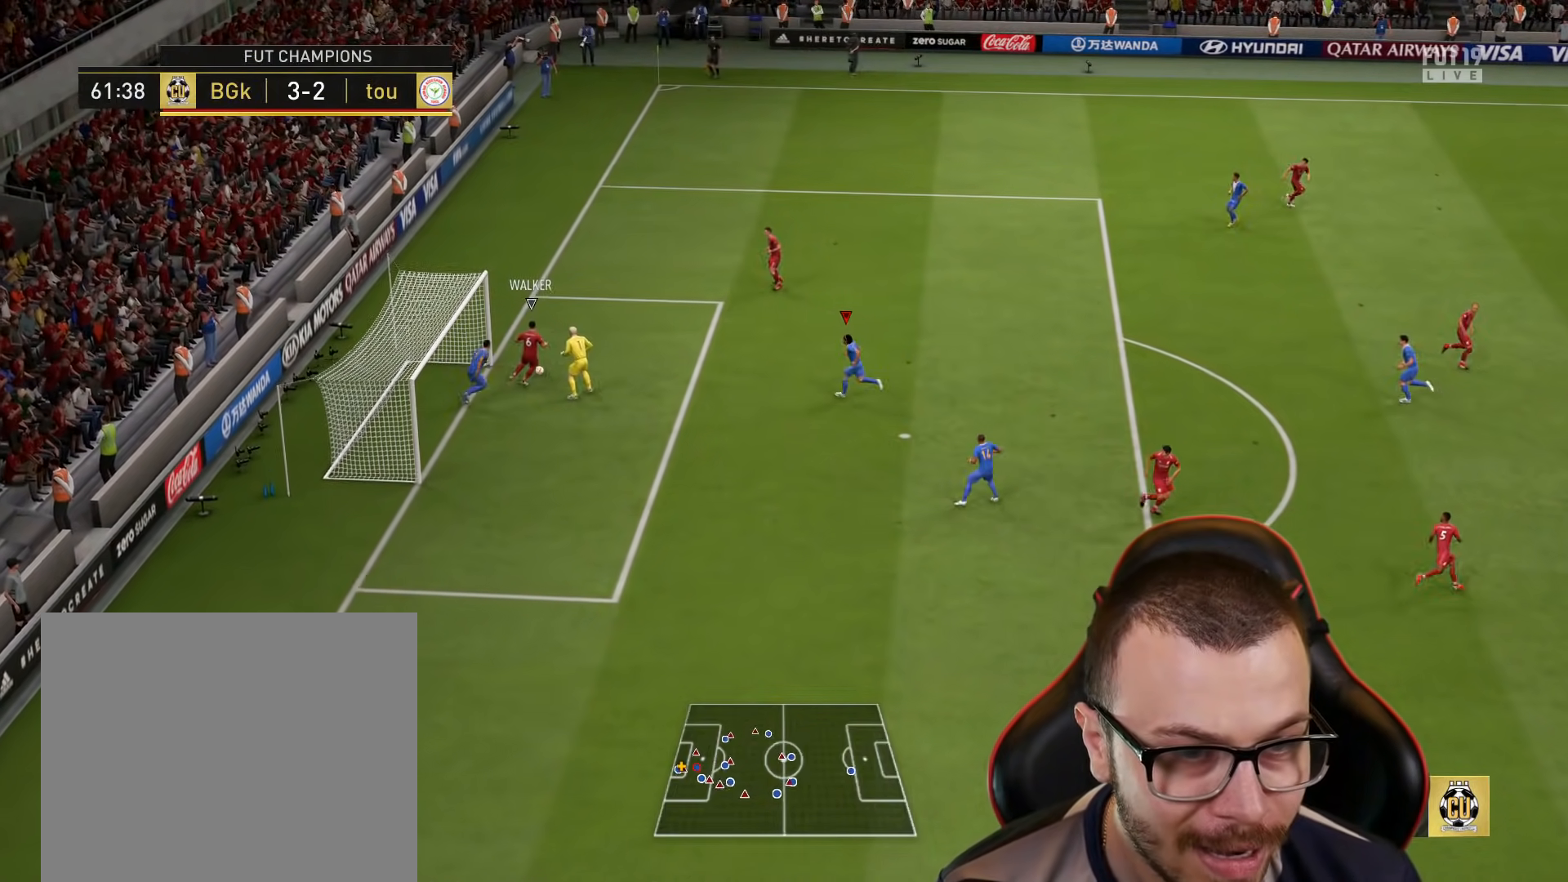
{"buttons": ["R2"], "left_stick": "up-right", "right_stick": "center", "events": [[134, "L1", "up"]]}
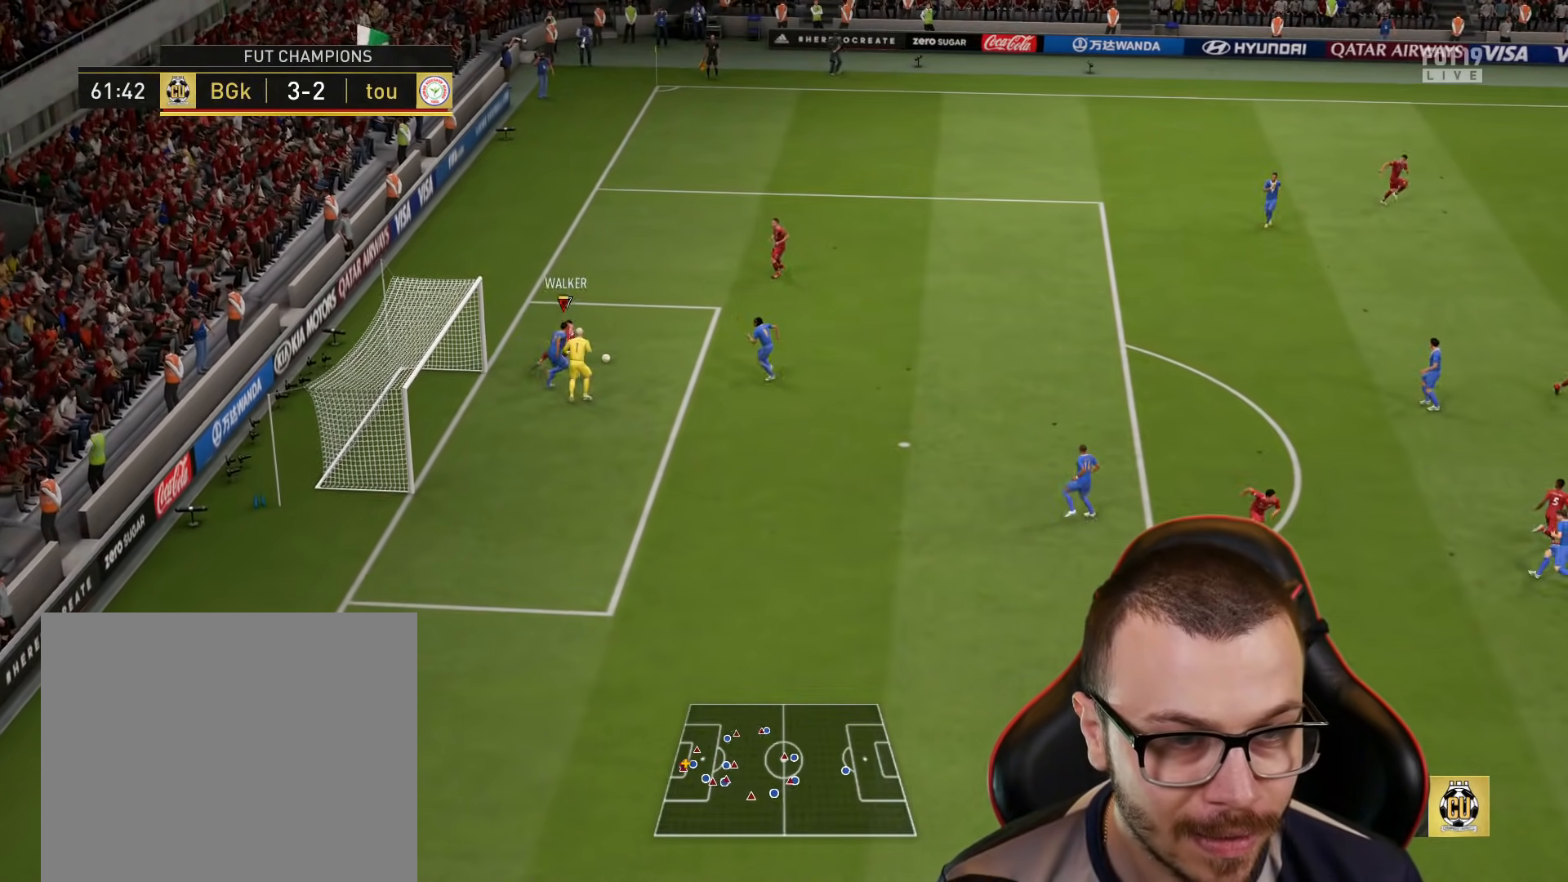
{"buttons": ["R2", "L3"], "left_stick": "right", "right_stick": "center", "events": [[183, "CROSS", "down"], [217, "L3", "down"], [217, "left_stick", "right"], [283, "CROSS", "up"]]}
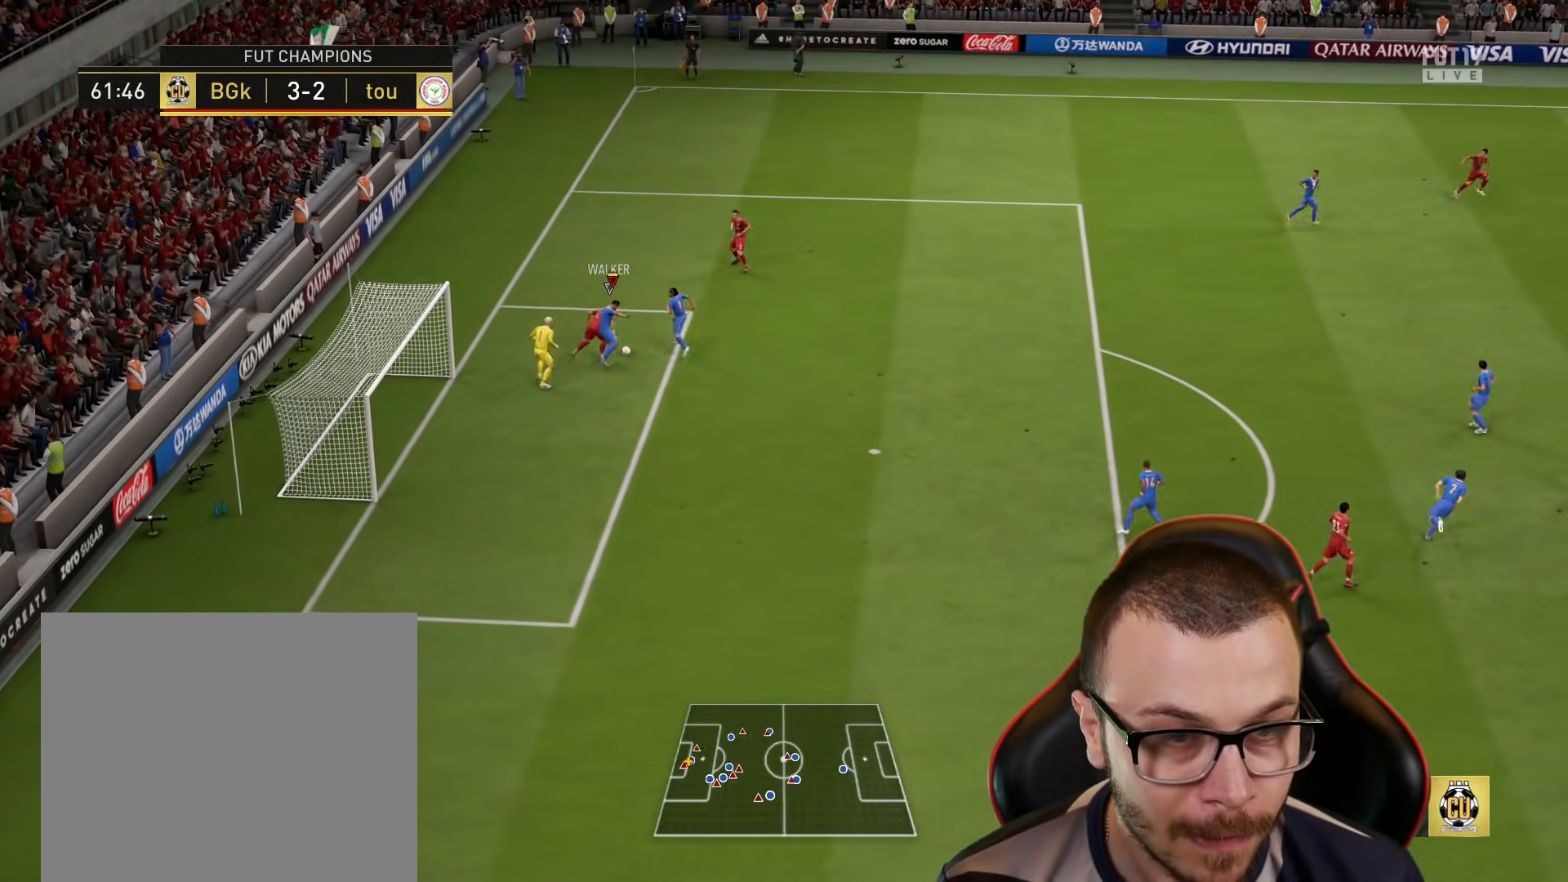
{"buttons": [], "left_stick": "right", "right_stick": "center", "events": [[317, "R2", "up"], [501, "L3", "up"]]}
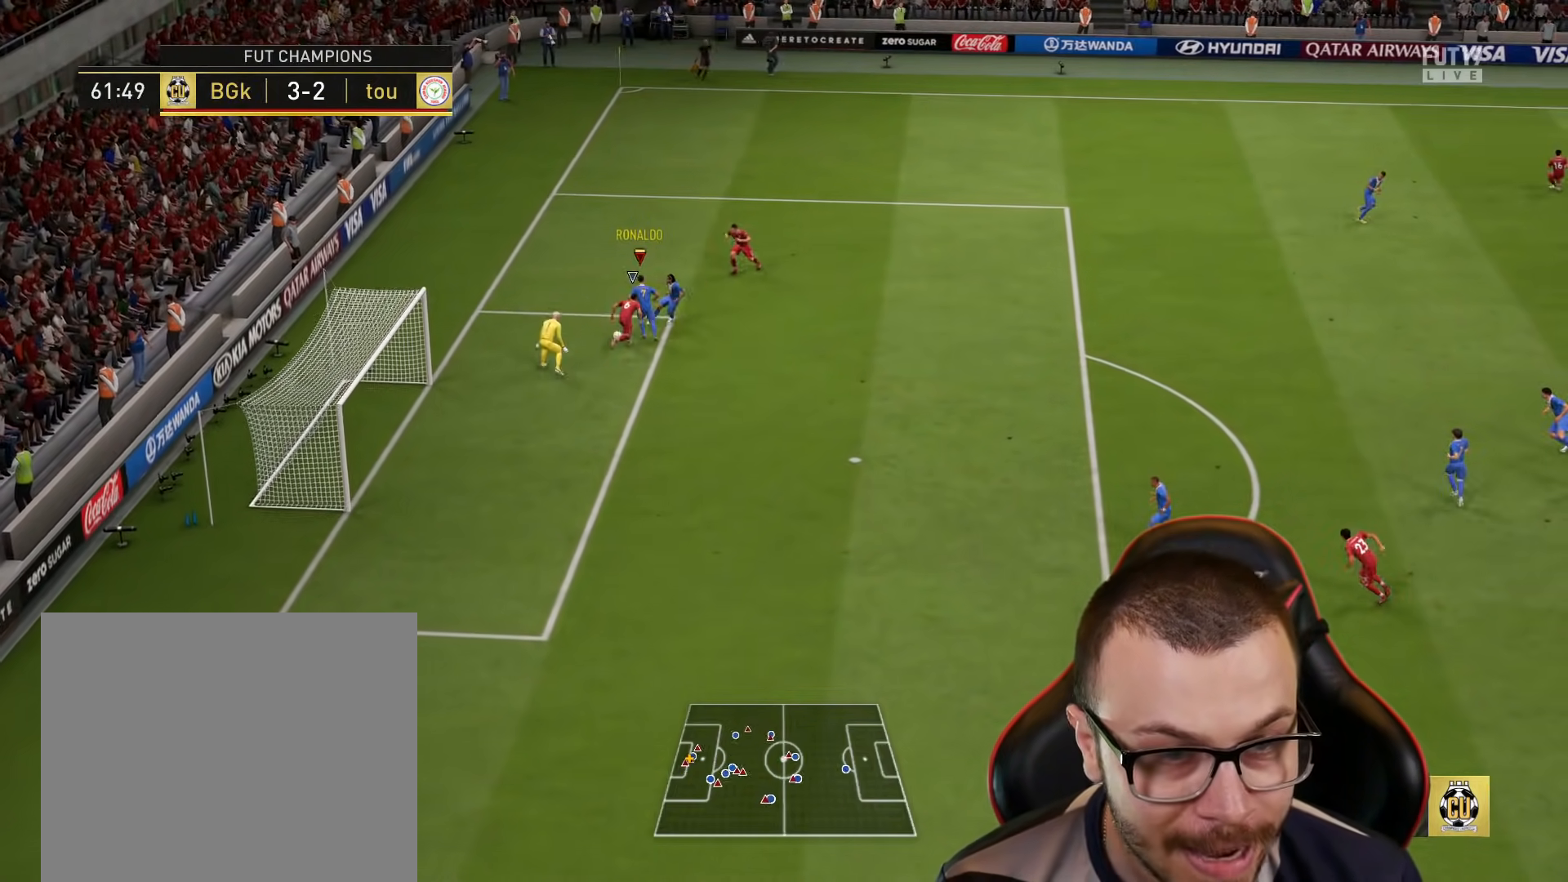
{"buttons": ["L3"], "left_stick": "down-right", "right_stick": "center", "events": [[267, "CROSS", "down"], [283, "left_stick", "down-right"], [333, "L3", "down"], [350, "CROSS", "up"]]}
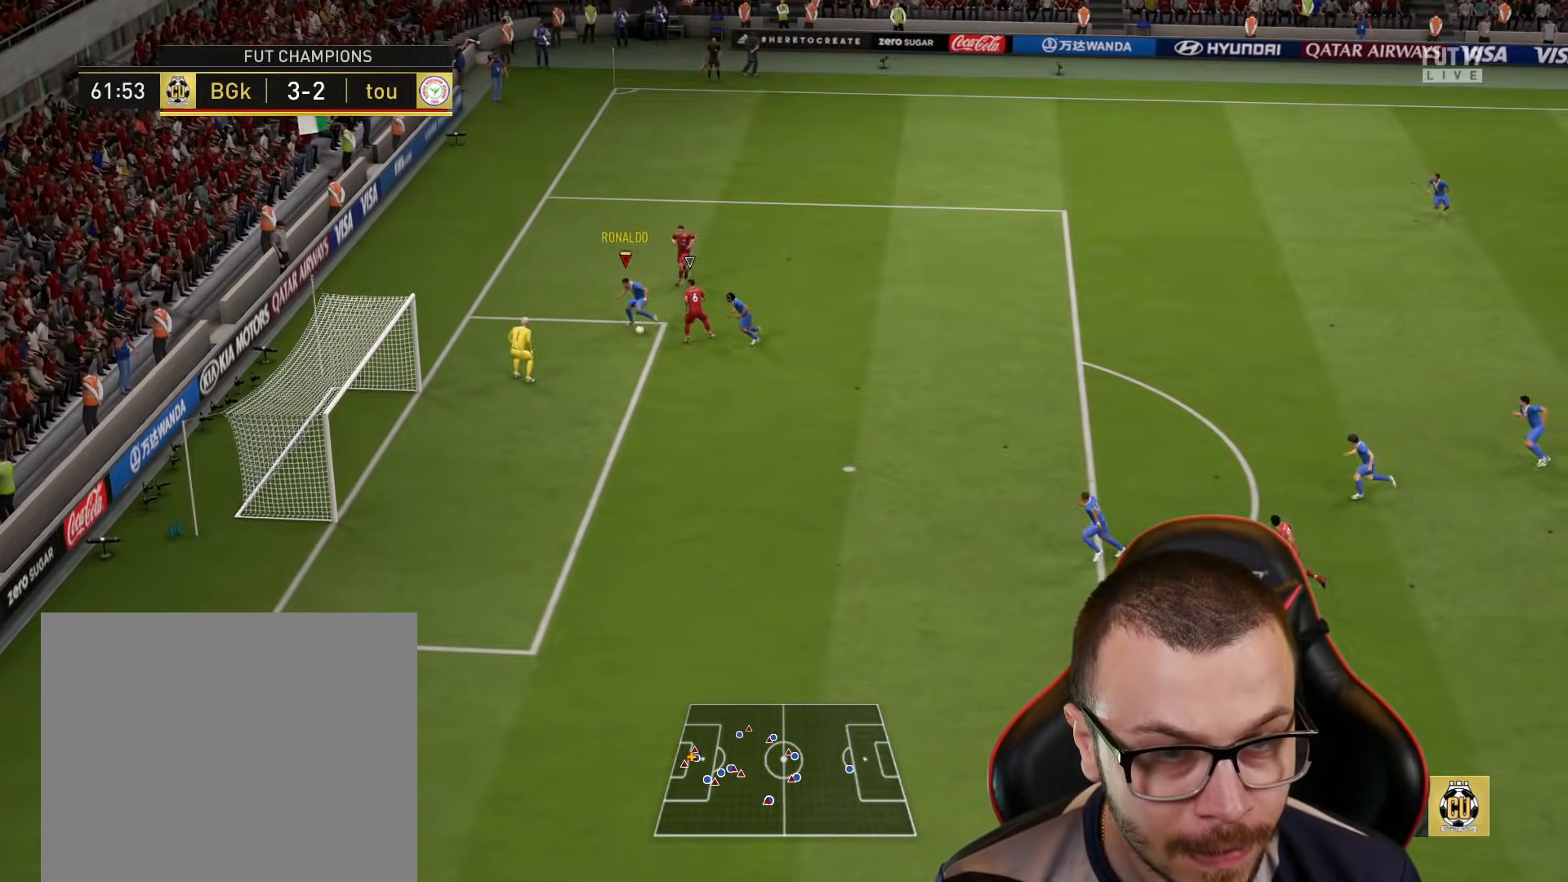
{"buttons": ["L3"], "left_stick": "down-left", "right_stick": "center", "events": [[234, "L3", "up"], [250, "left_stick", "down-left"], [317, "CIRCLE", "down"], [334, "L3", "down"], [467, "CIRCLE", "up"]]}
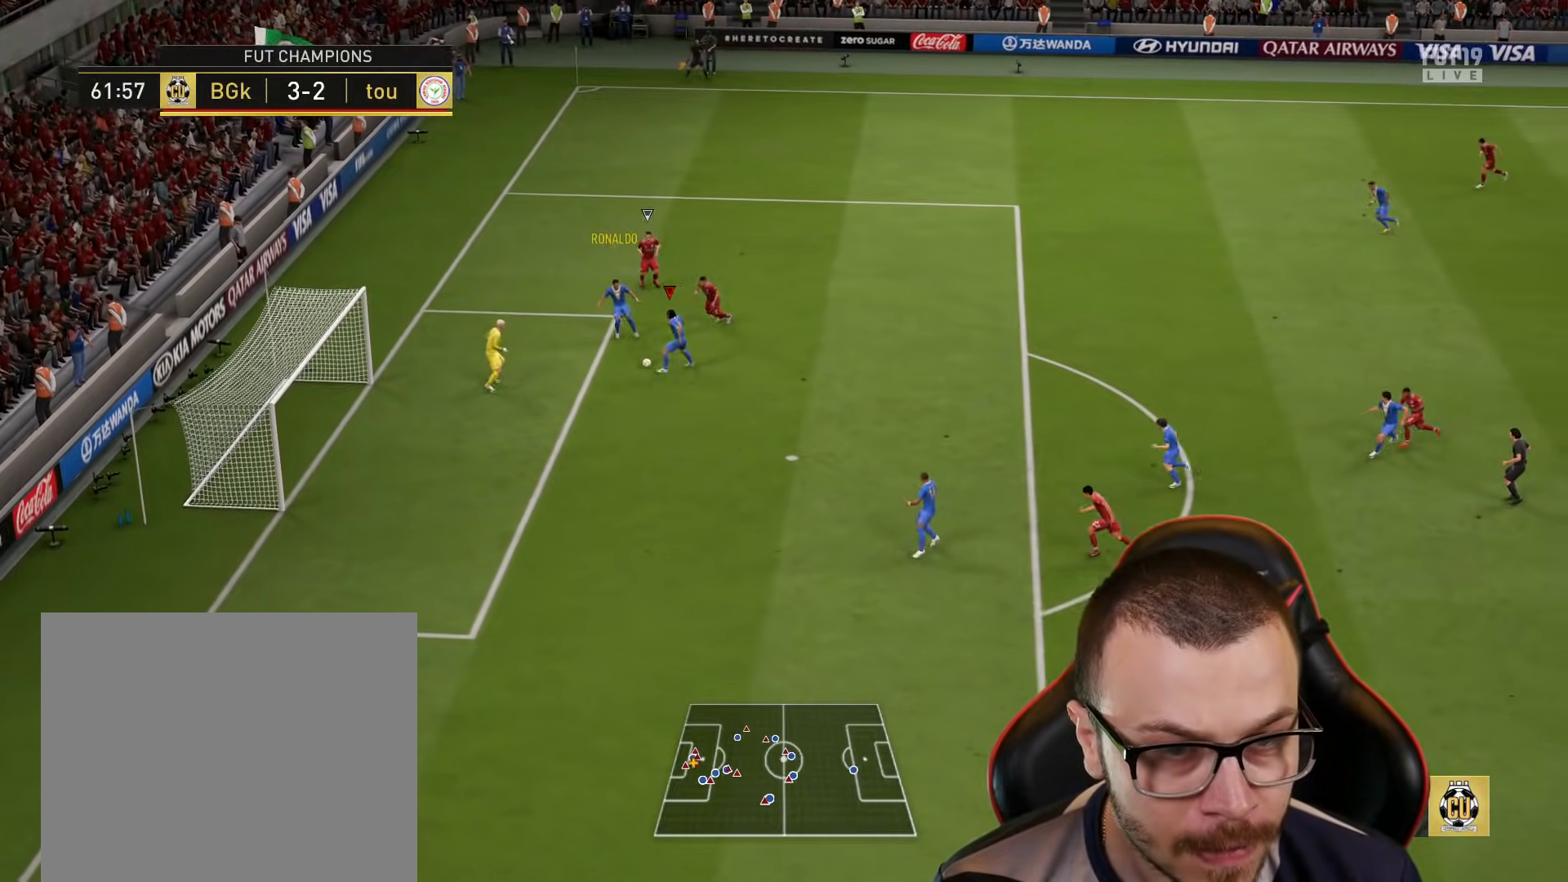
{"buttons": ["L3"], "left_stick": "down-left", "right_stick": "center", "events": []}
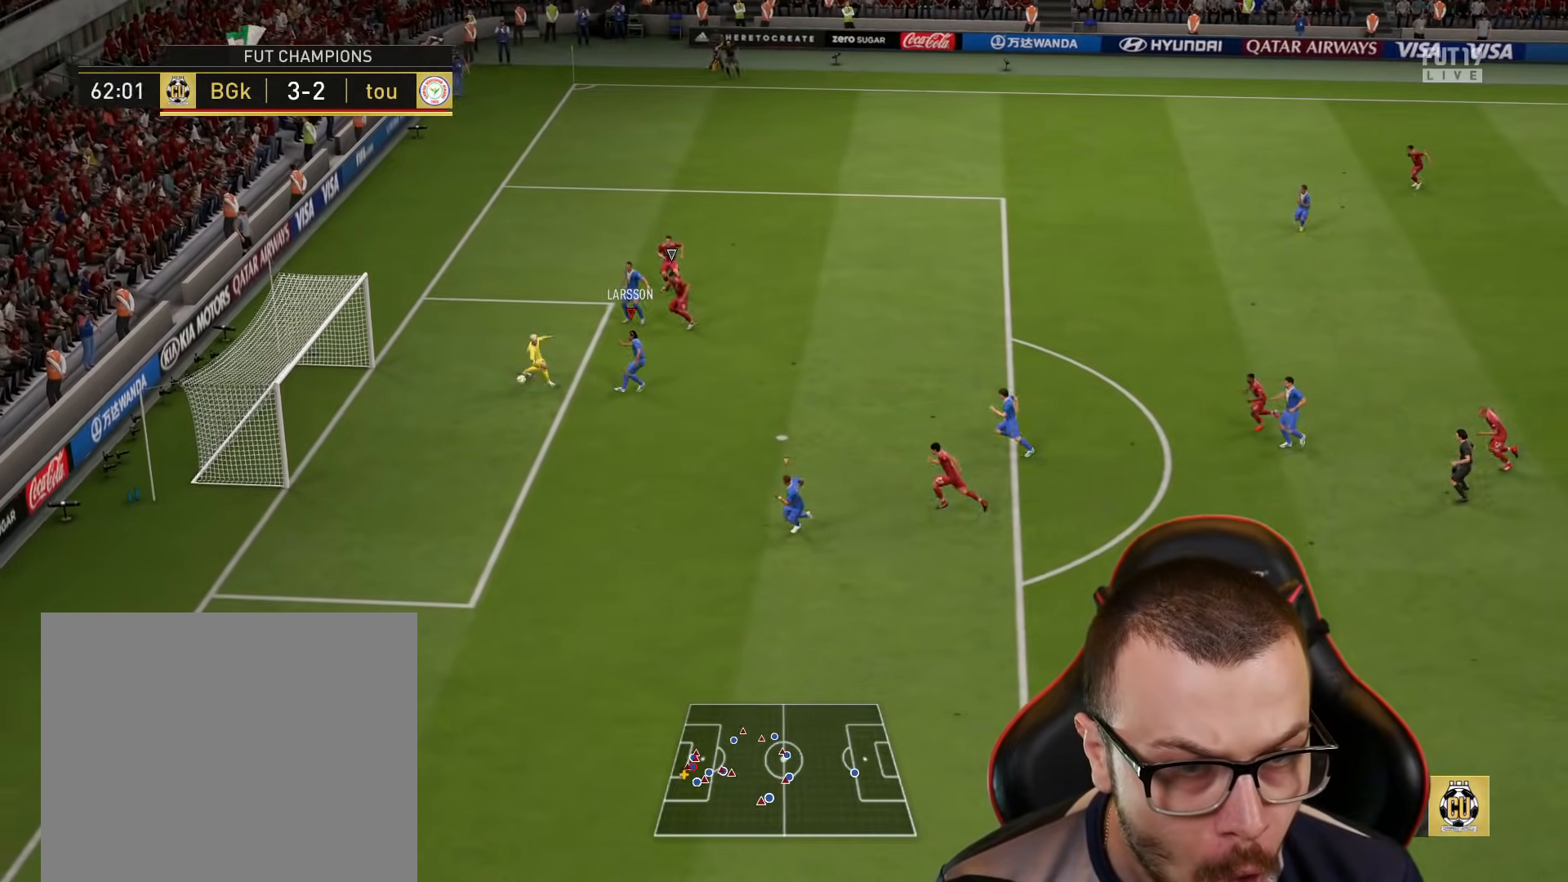
{"buttons": [], "left_stick": "center", "right_stick": "center", "events": [[334, "L3", "up"], [417, "left_stick", "center"]]}